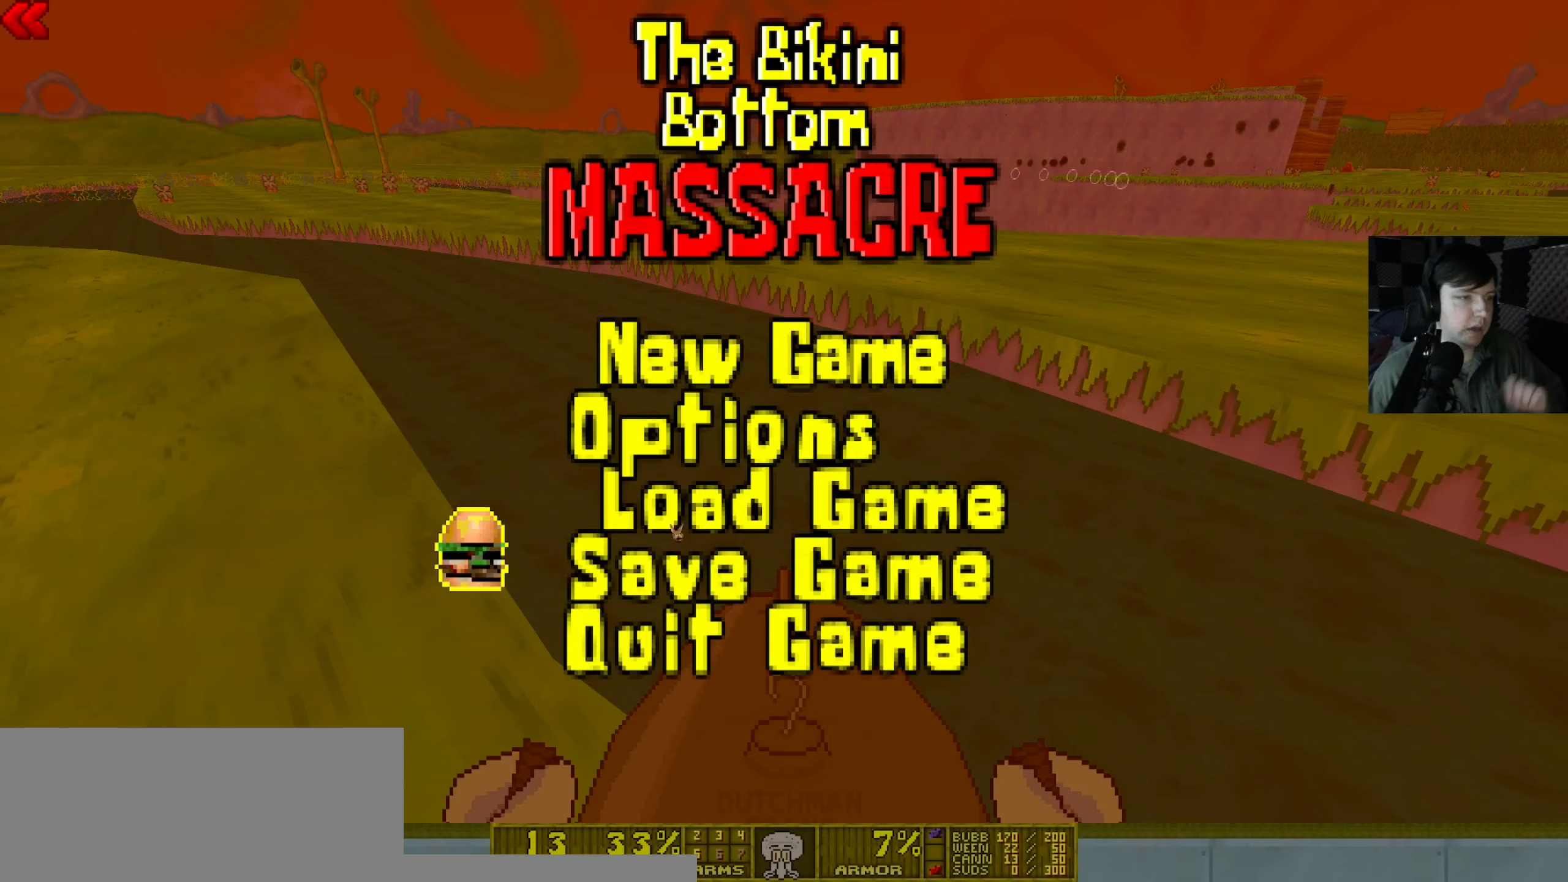
Gameplay with keyboard and mouse; each line is a JSON object with the keys and mouse buttons held at the frame after it (dt_ms = milliseconds from this image to that frame). "events" lists presses ("down") and releases ("up") of "a", "d", "e", "q", "s", "shift", "w", "mouse_left", "mouse_wheel" and "mouse_right" between this image and that frame as [ms after this image, input, new state], when the widget could be followed in between. "mouse_left", "mouse_wheel", "mouse_right" = the "left", "wheel", "right" buttons of the "mouse" list. No other keys are recorded. "wheel" means that the mouse wheel is clicked or scrolled. Mouse movement is not recorded.
{"dt_ms": 200, "keys": [], "mouse": [], "events": []}
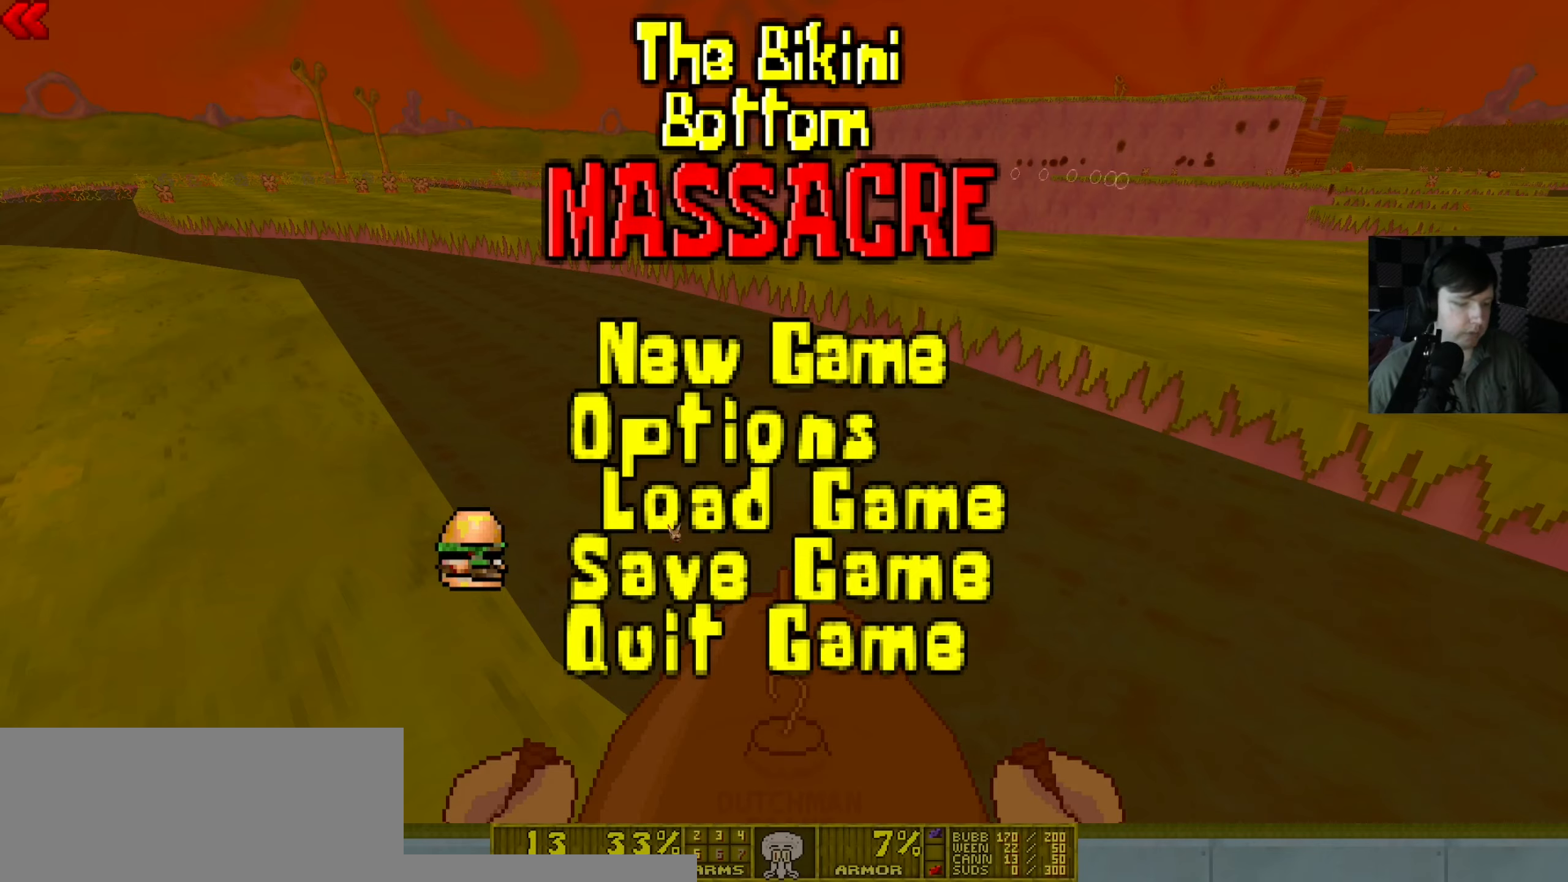
{"dt_ms": 500, "keys": [], "mouse": [], "events": []}
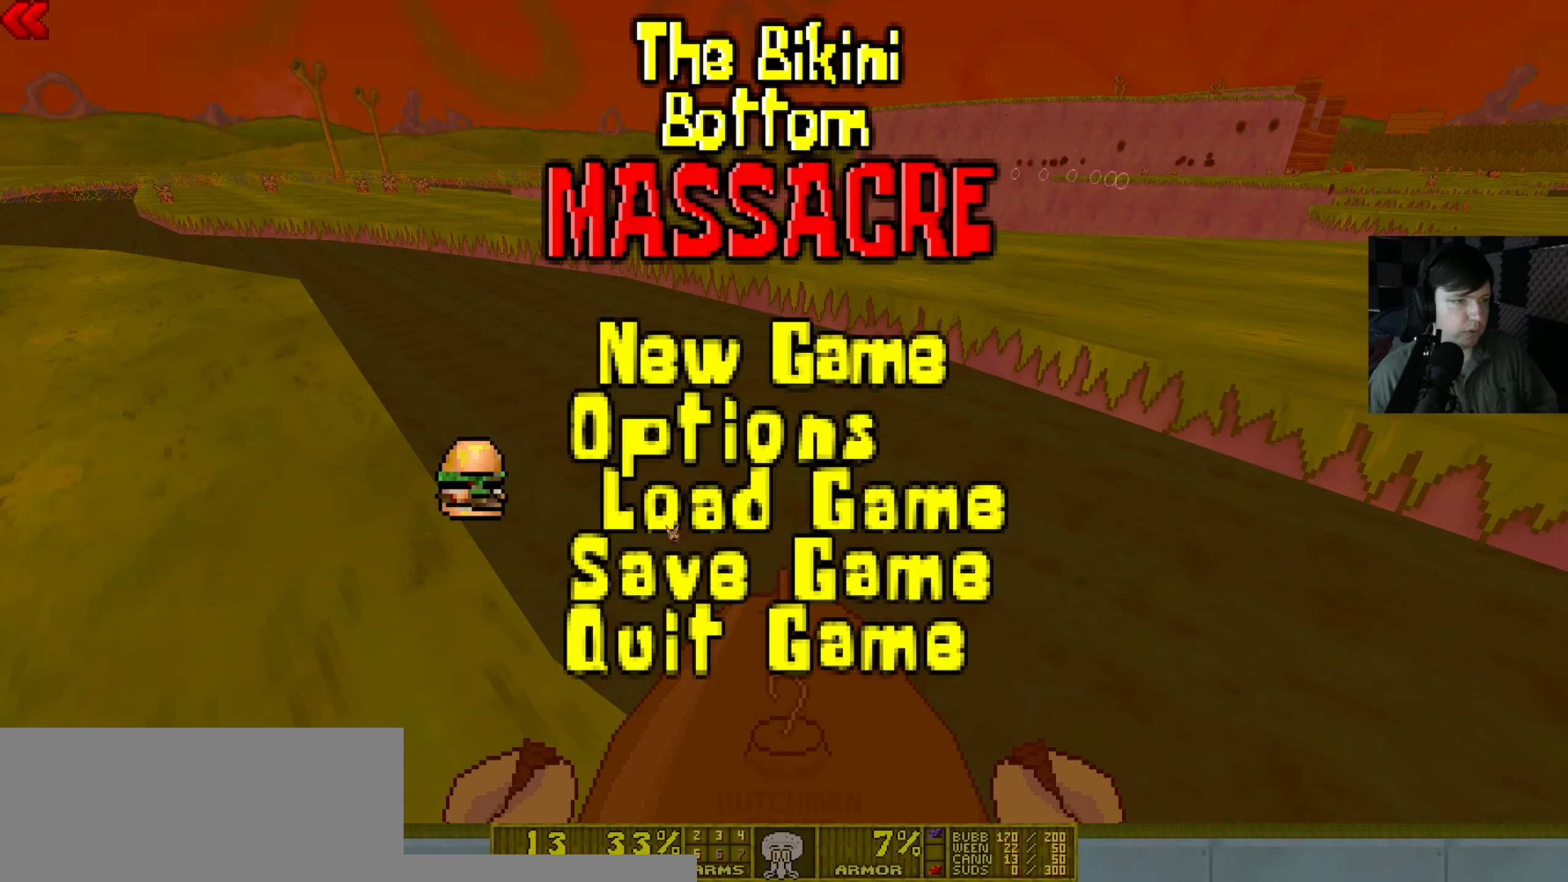
{"dt_ms": 500, "keys": [], "mouse": [], "events": []}
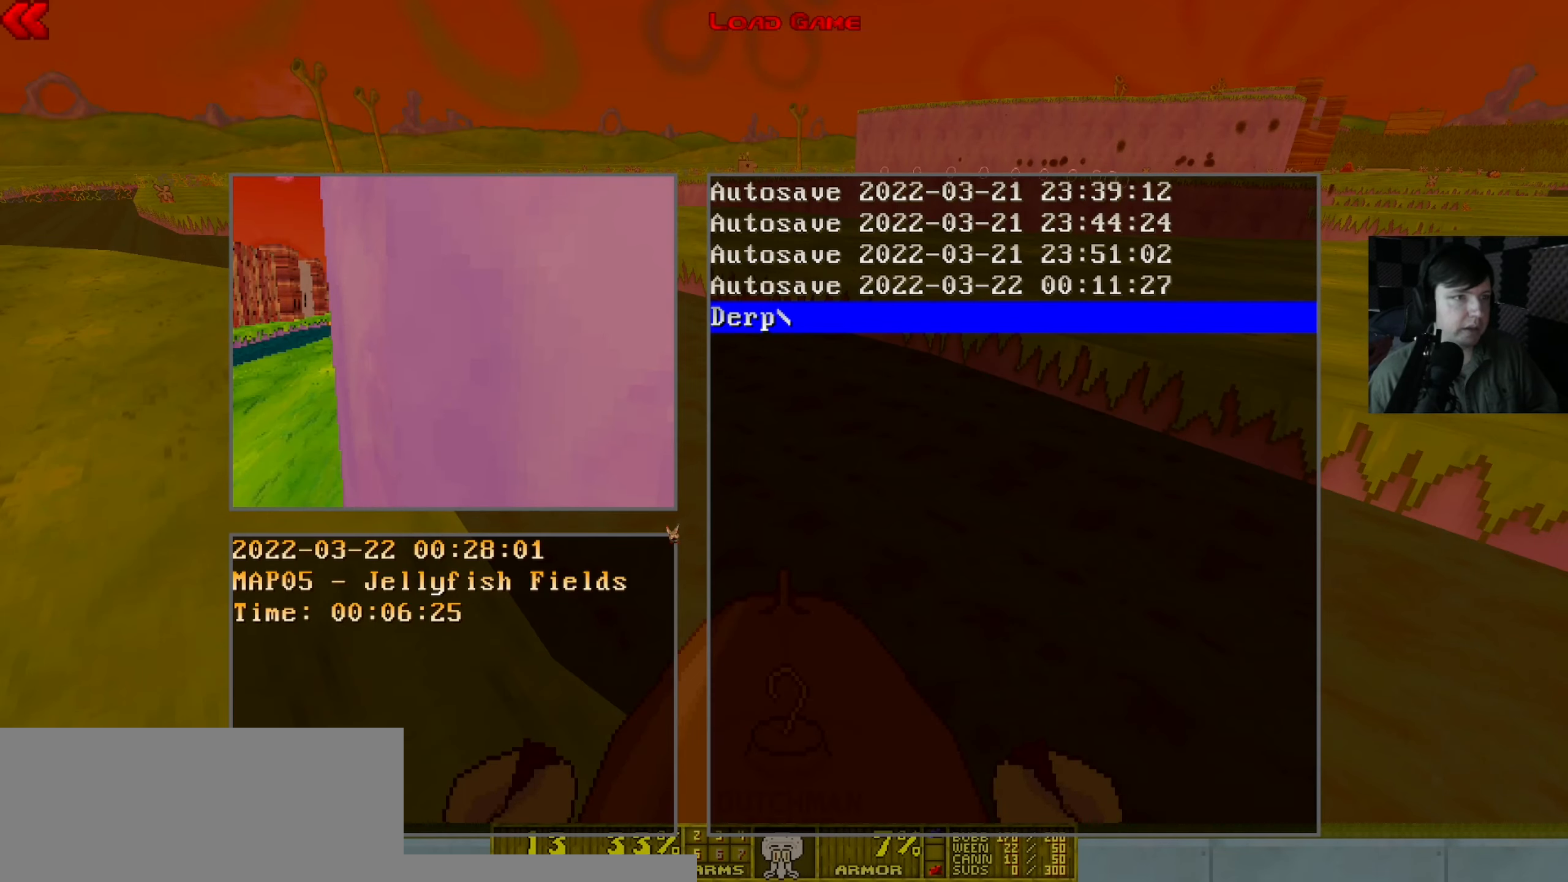
{"dt_ms": 500, "keys": [], "mouse": [], "events": []}
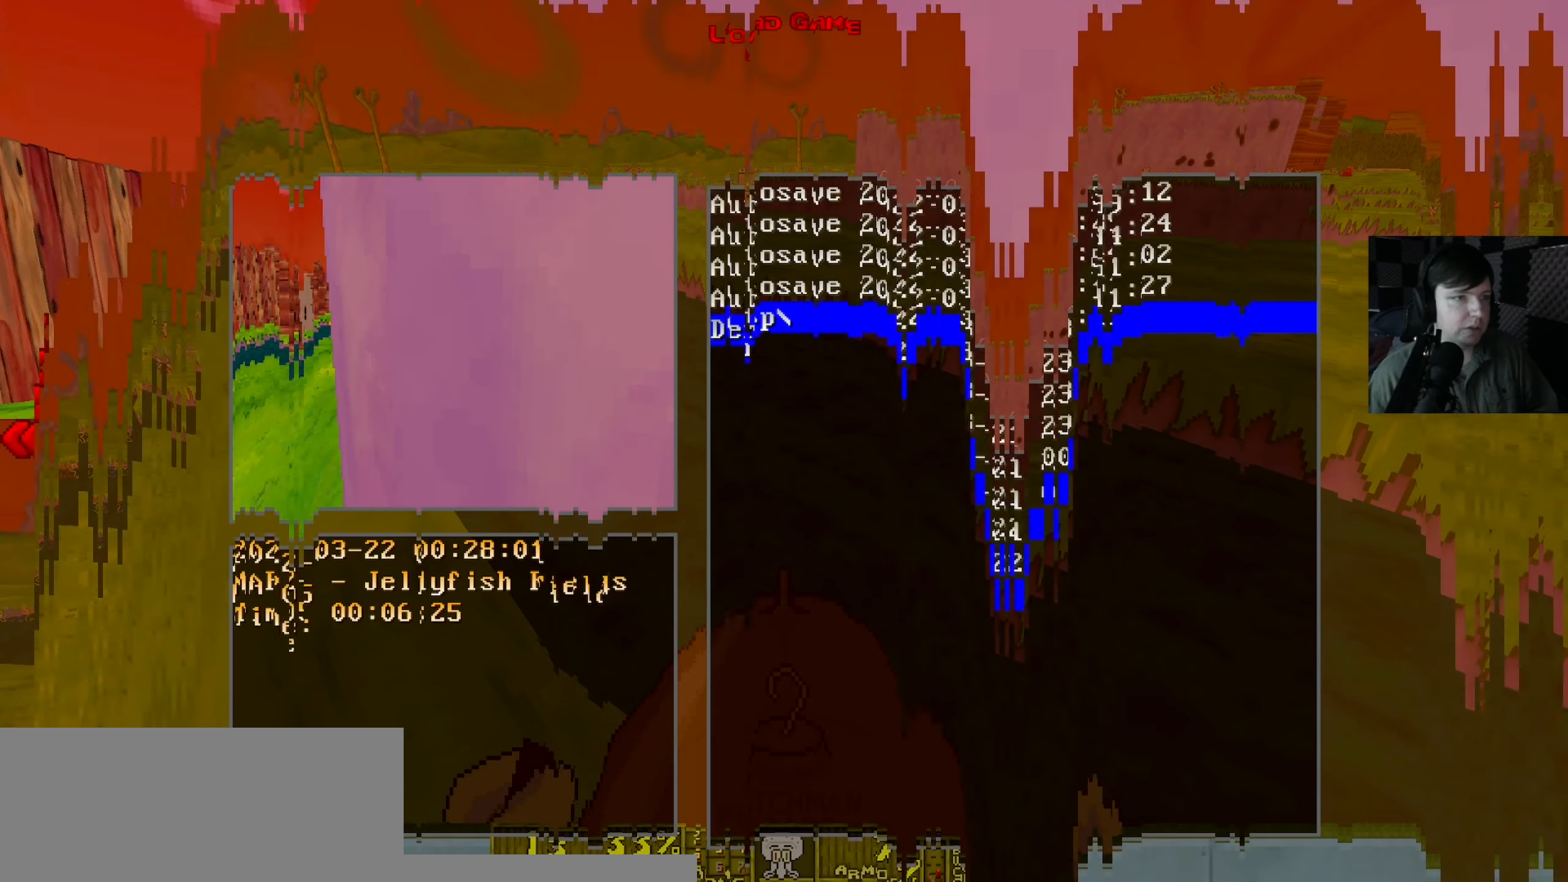
{"dt_ms": 500, "keys": [], "mouse": [], "events": []}
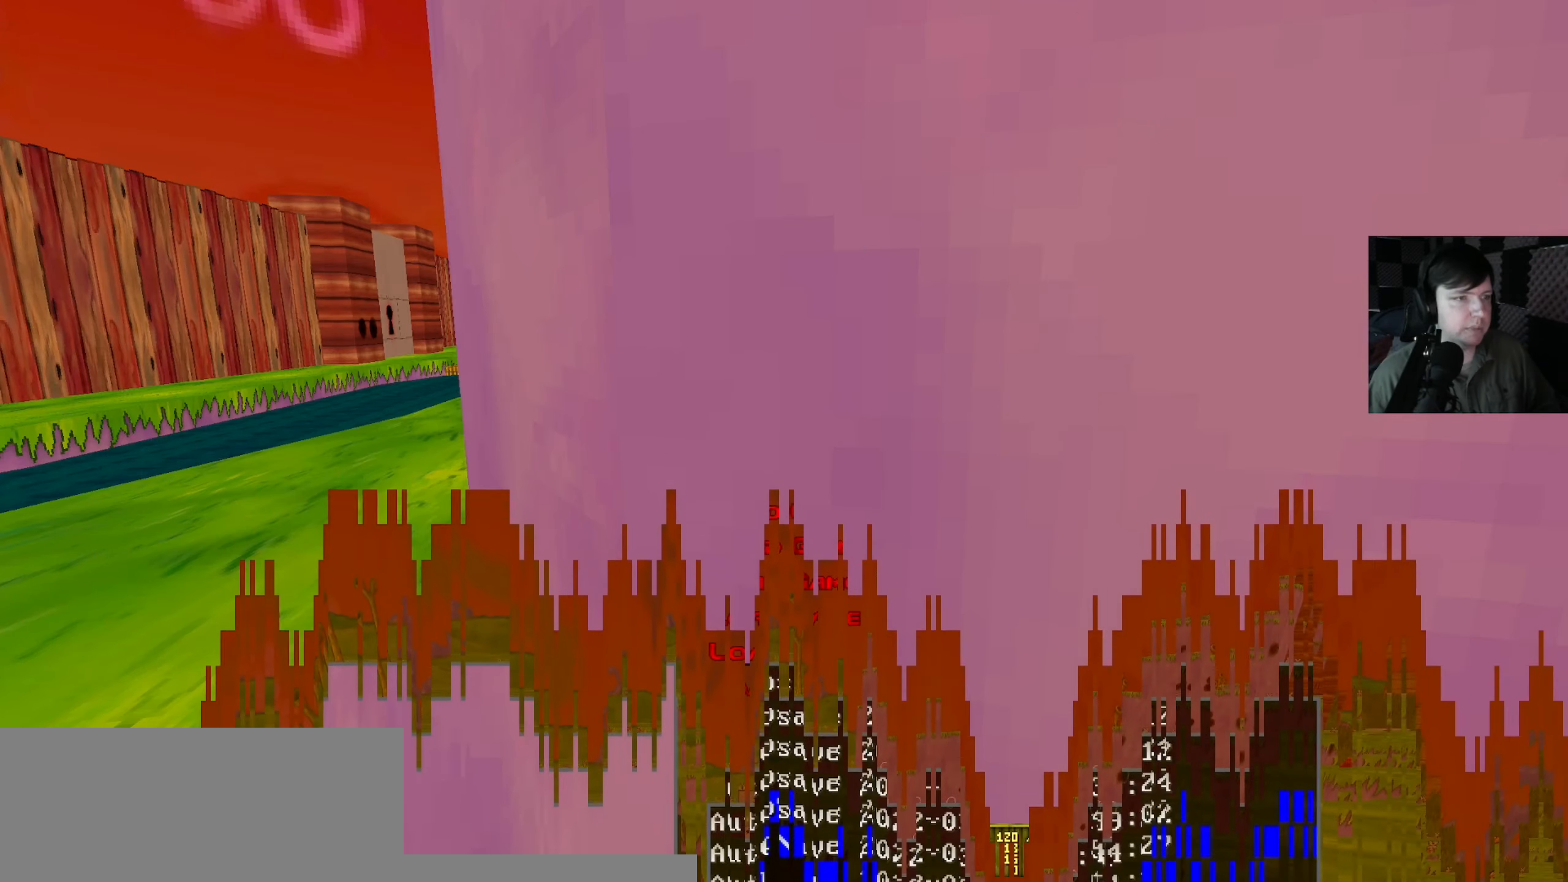
{"dt_ms": 500, "keys": ["a", "w"], "mouse": [], "events": [[317, "w", "down"], [450, "a", "down"]]}
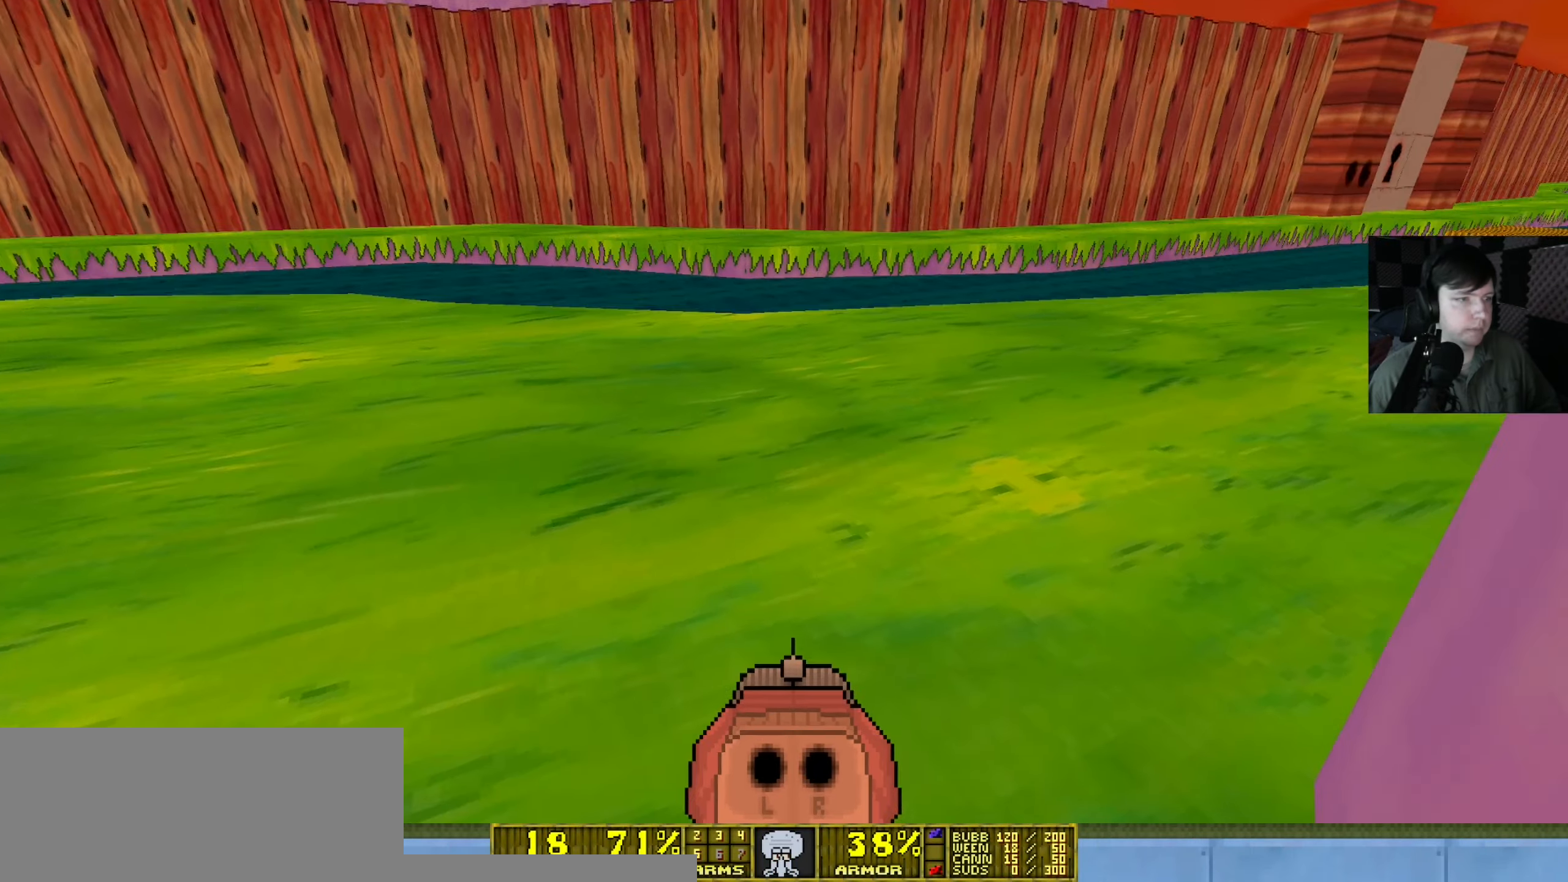
{"dt_ms": 500, "keys": ["shift", "w"], "mouse": [], "events": [[50, "w", "up"], [117, "w", "down"], [217, "a", "up"], [350, "shift", "down"]]}
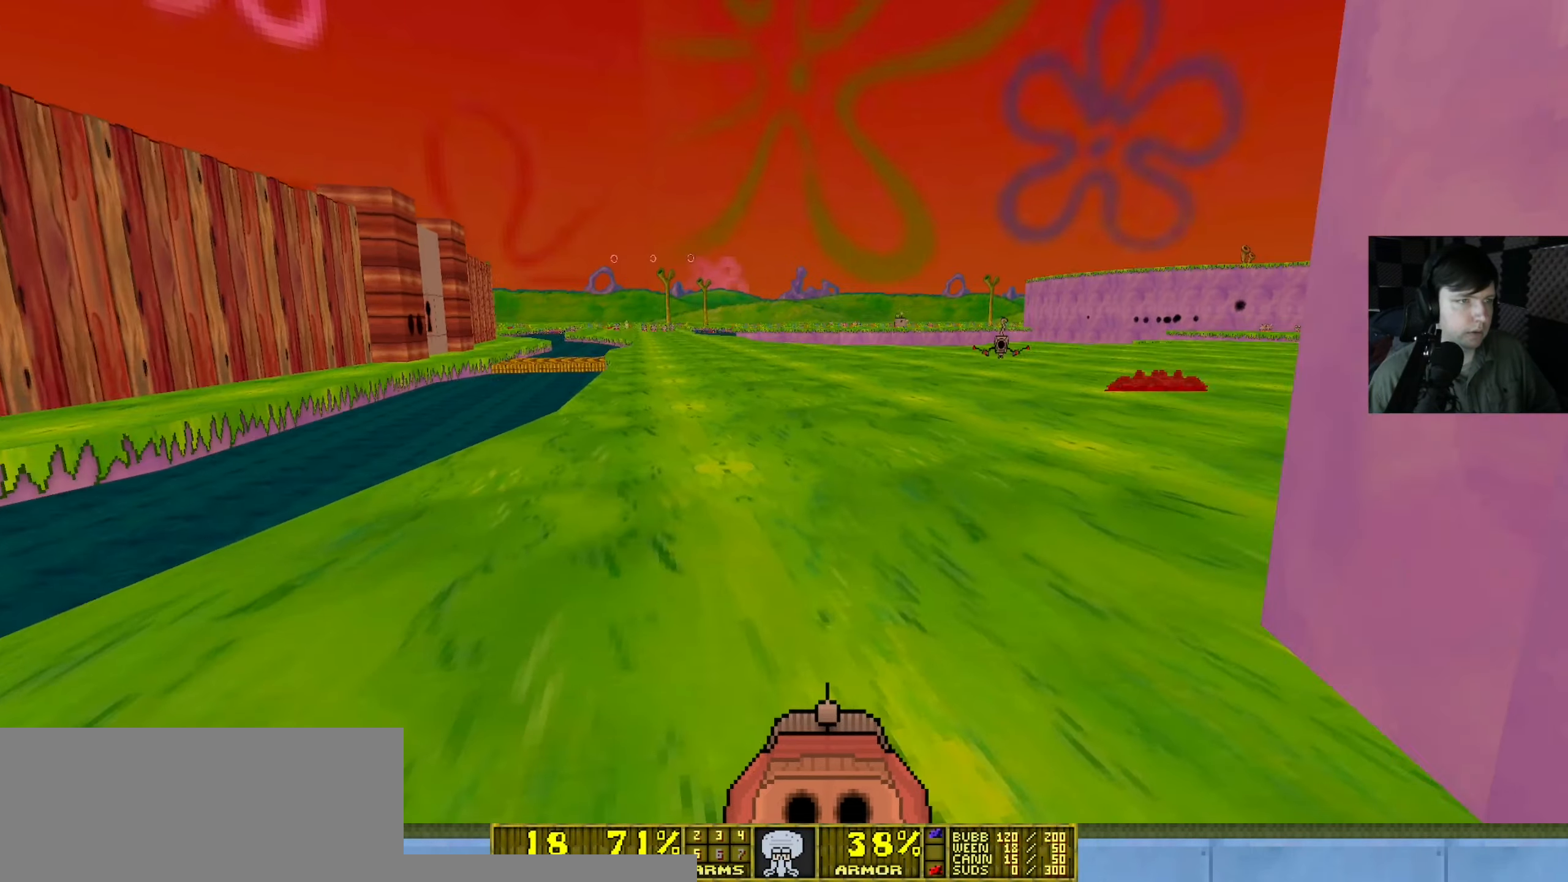
{"dt_ms": 500, "keys": ["w"], "mouse": [], "events": [[250, "shift", "up"]]}
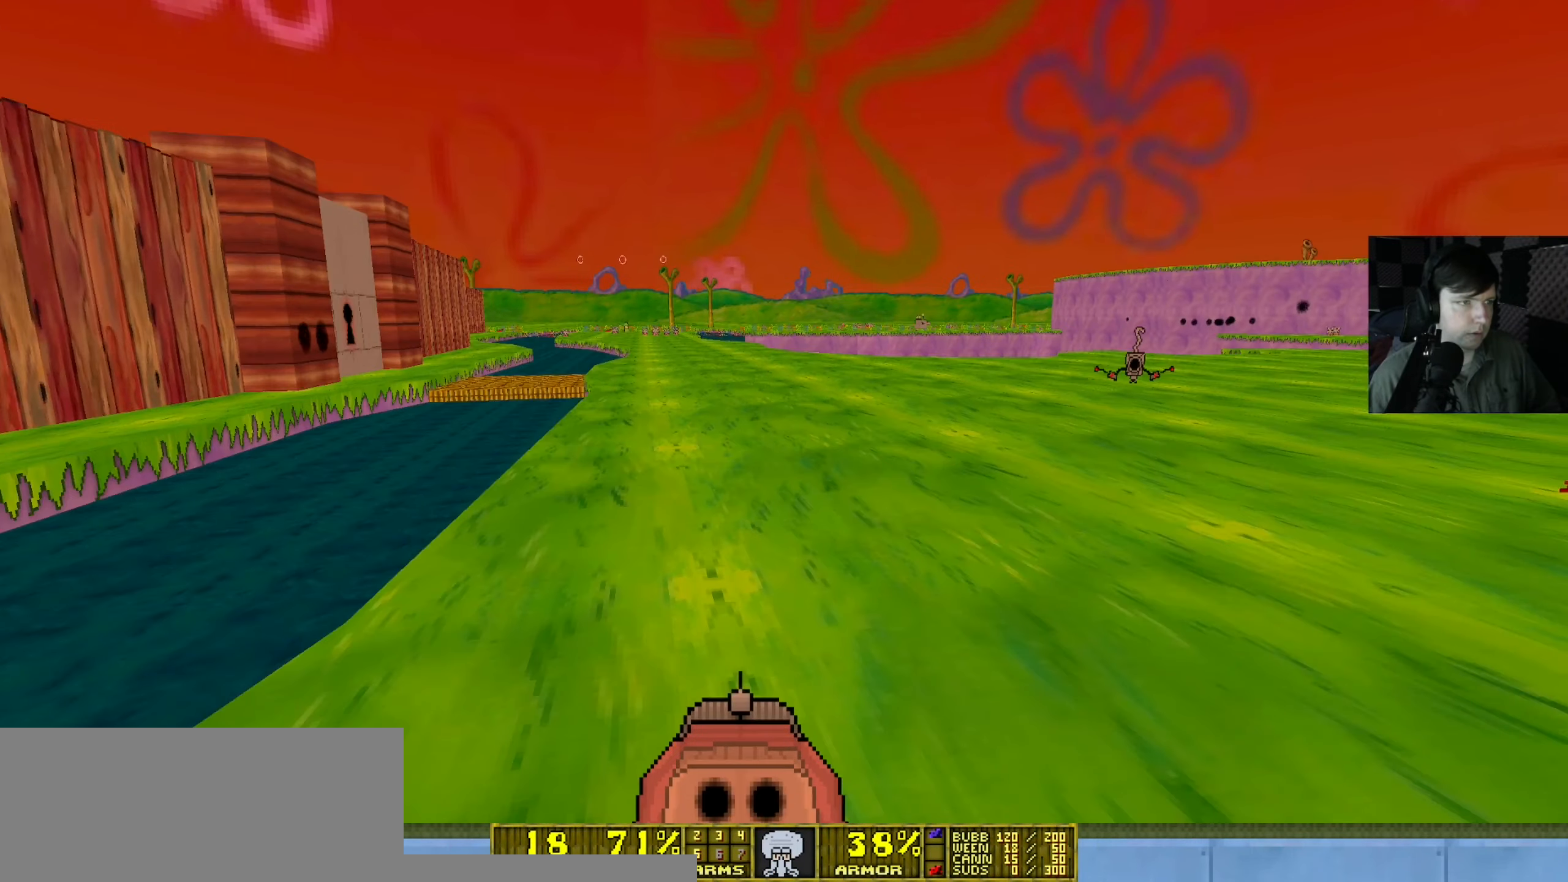
{"dt_ms": 500, "keys": ["w"], "mouse": [], "events": []}
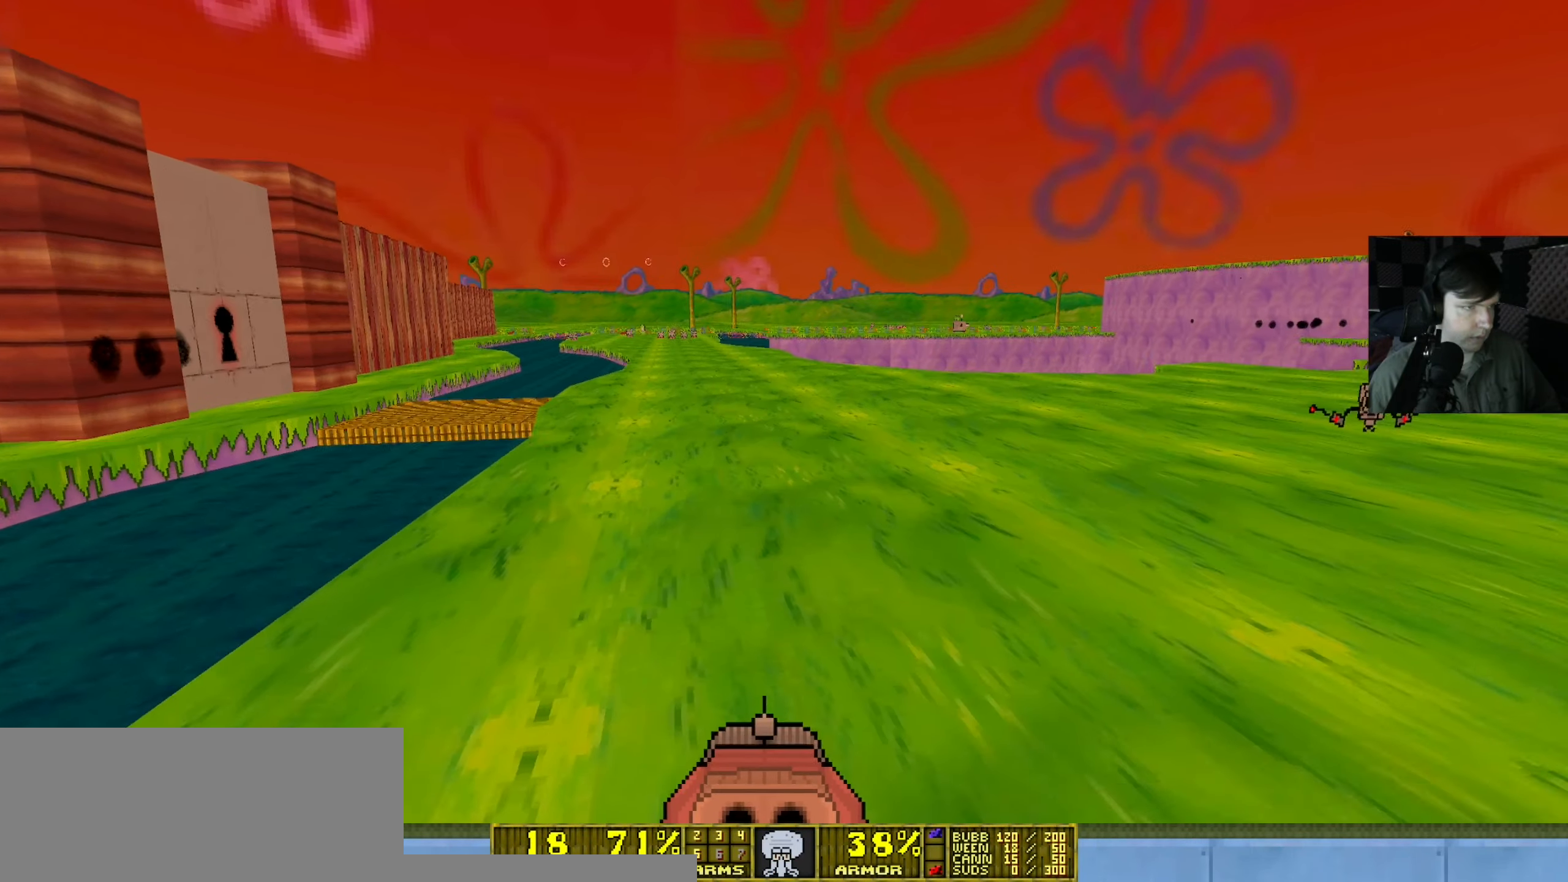
{"dt_ms": 500, "keys": ["w"], "mouse": [], "events": []}
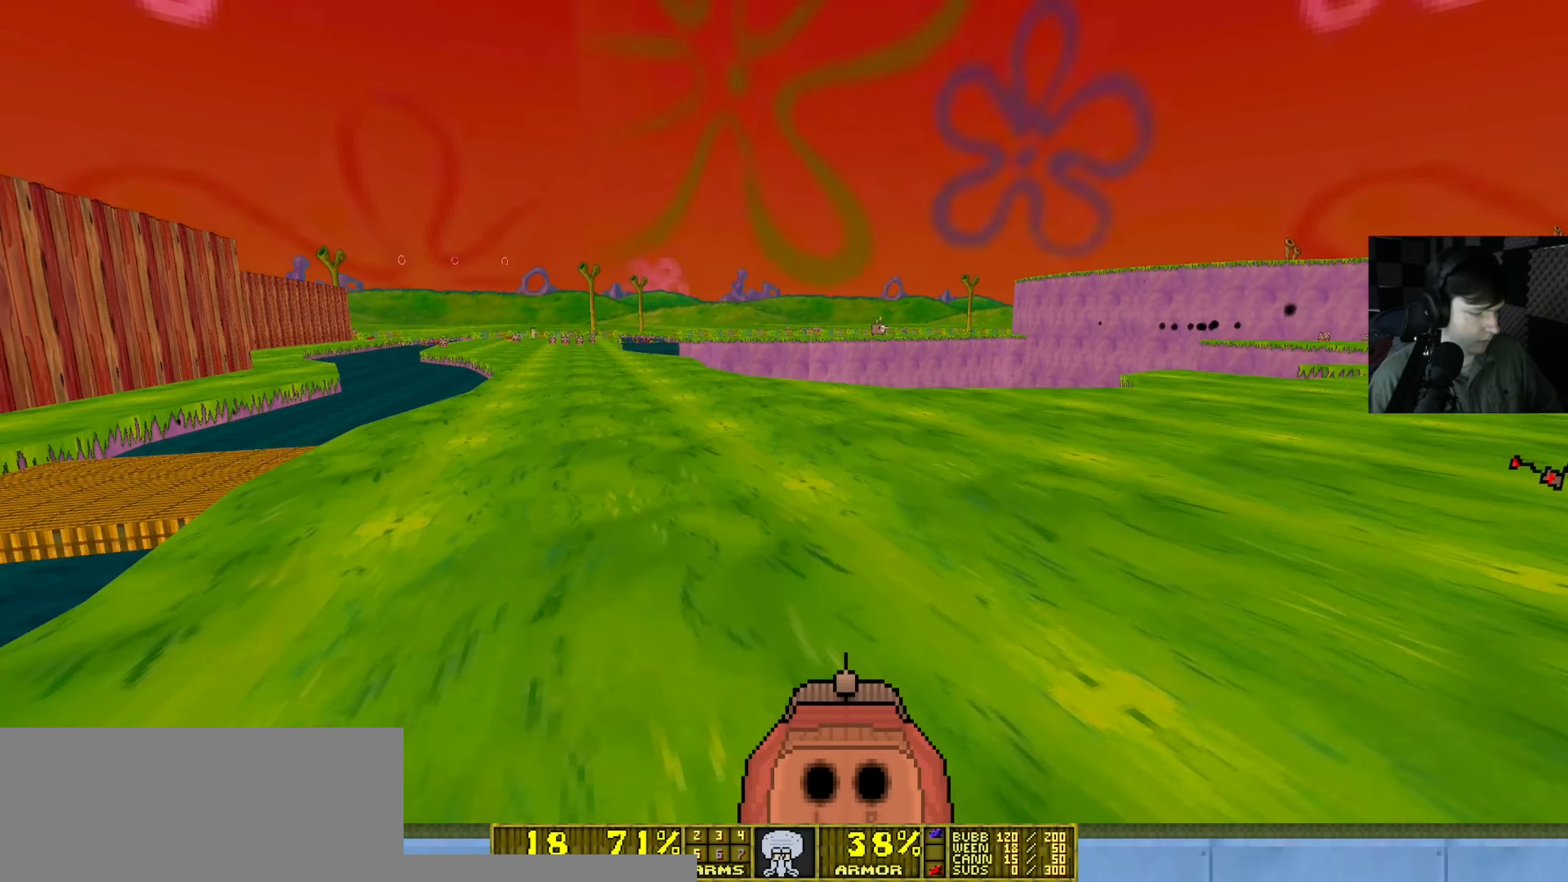
{"dt_ms": 500, "keys": ["d", "w"], "mouse": [], "events": [[384, "d", "down"]]}
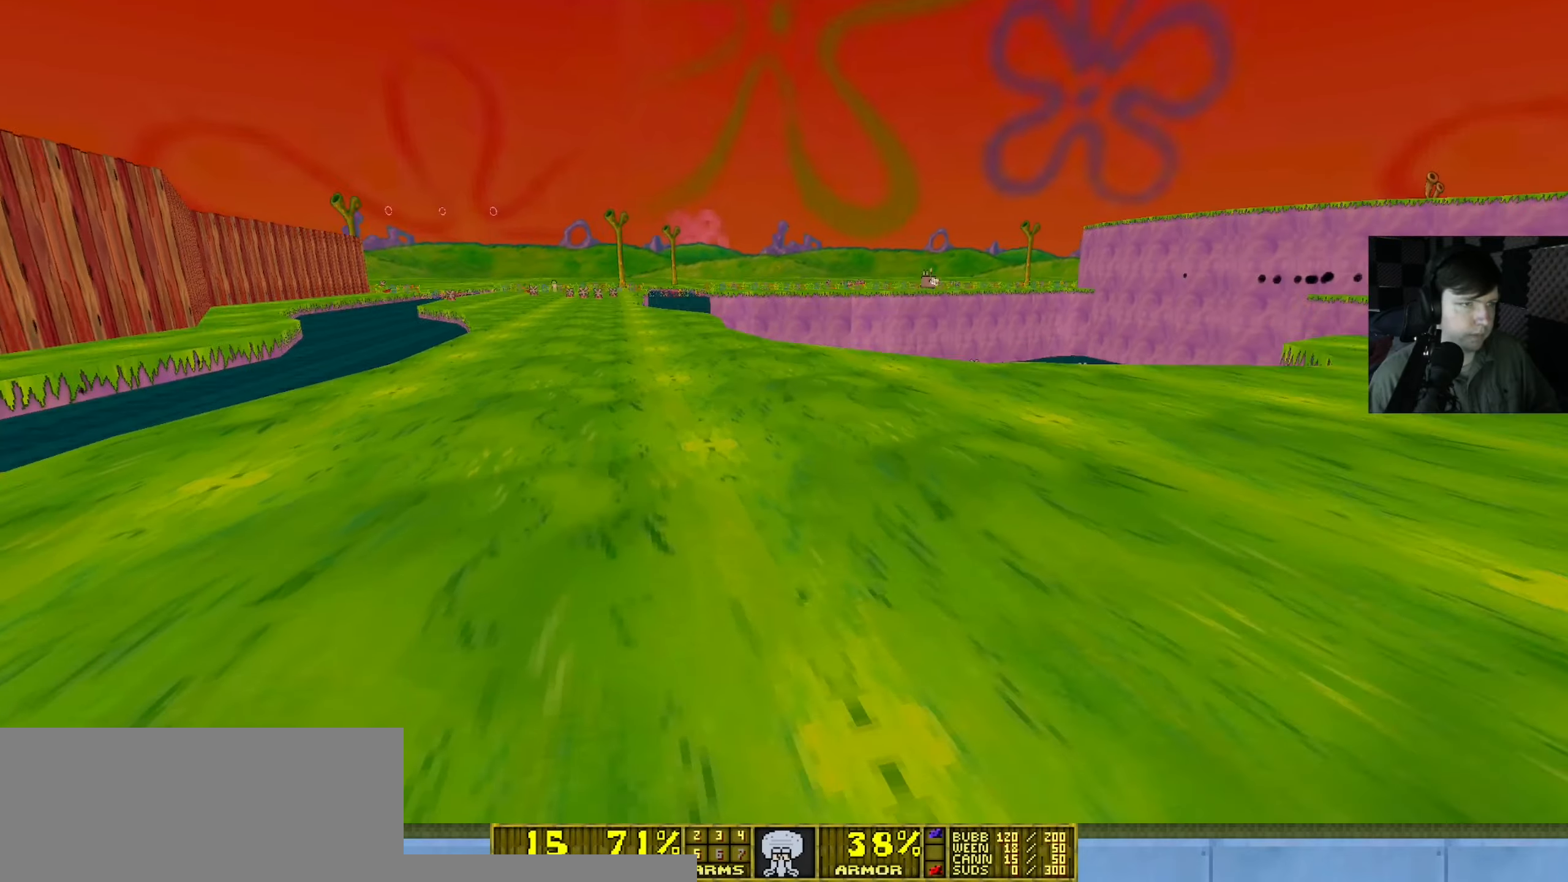
{"dt_ms": 500, "keys": ["w"], "mouse": [], "events": [[384, "d", "up"]]}
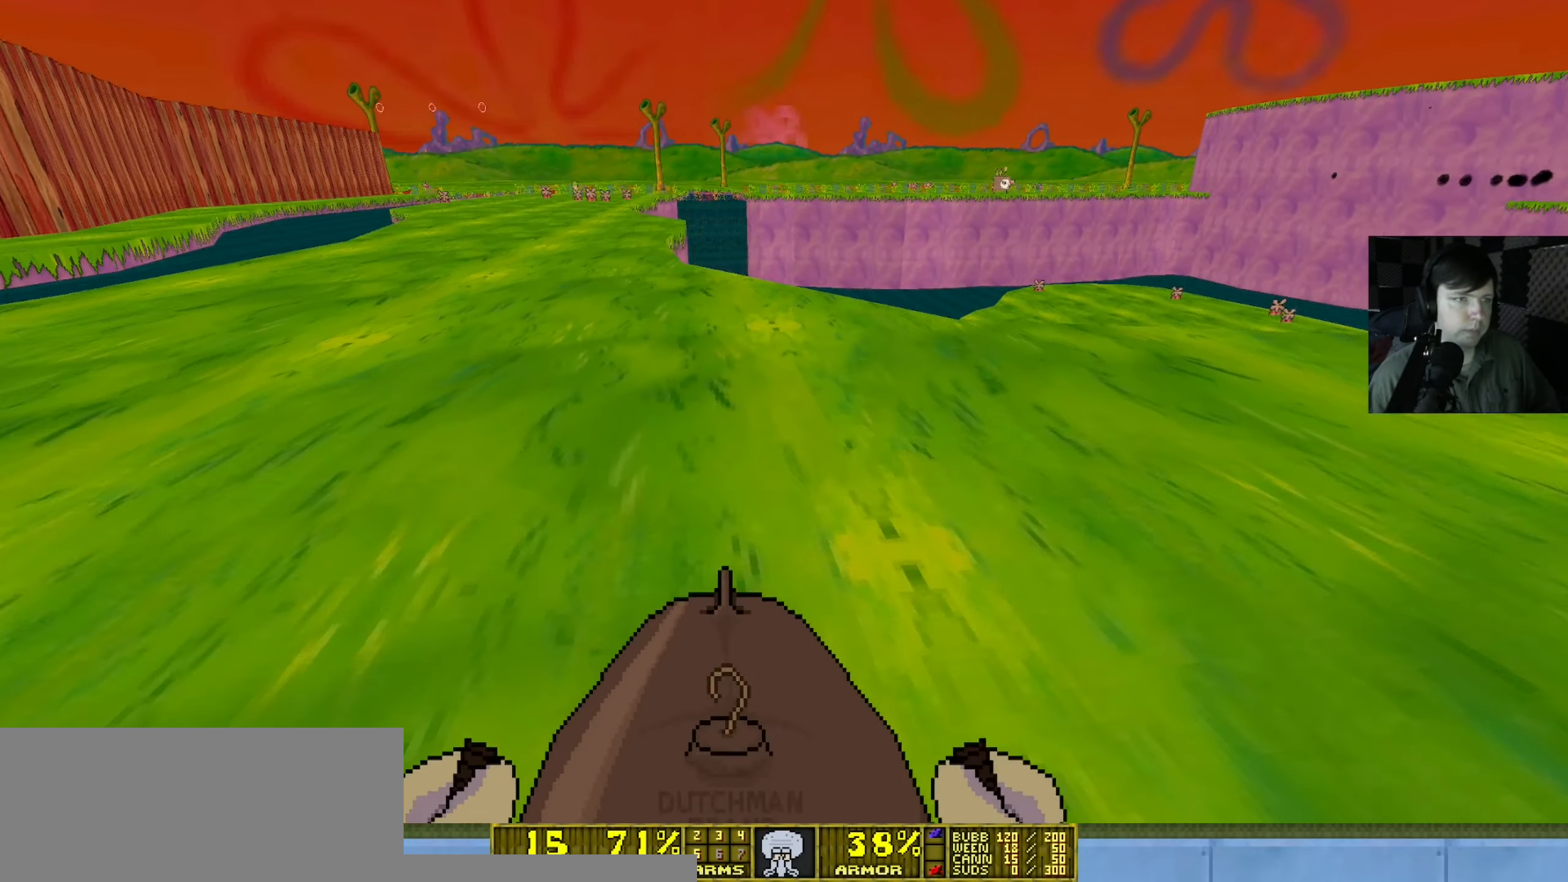
{"dt_ms": 500, "keys": ["w"], "mouse": [], "events": [[217, "w", "up"], [450, "w", "down"]]}
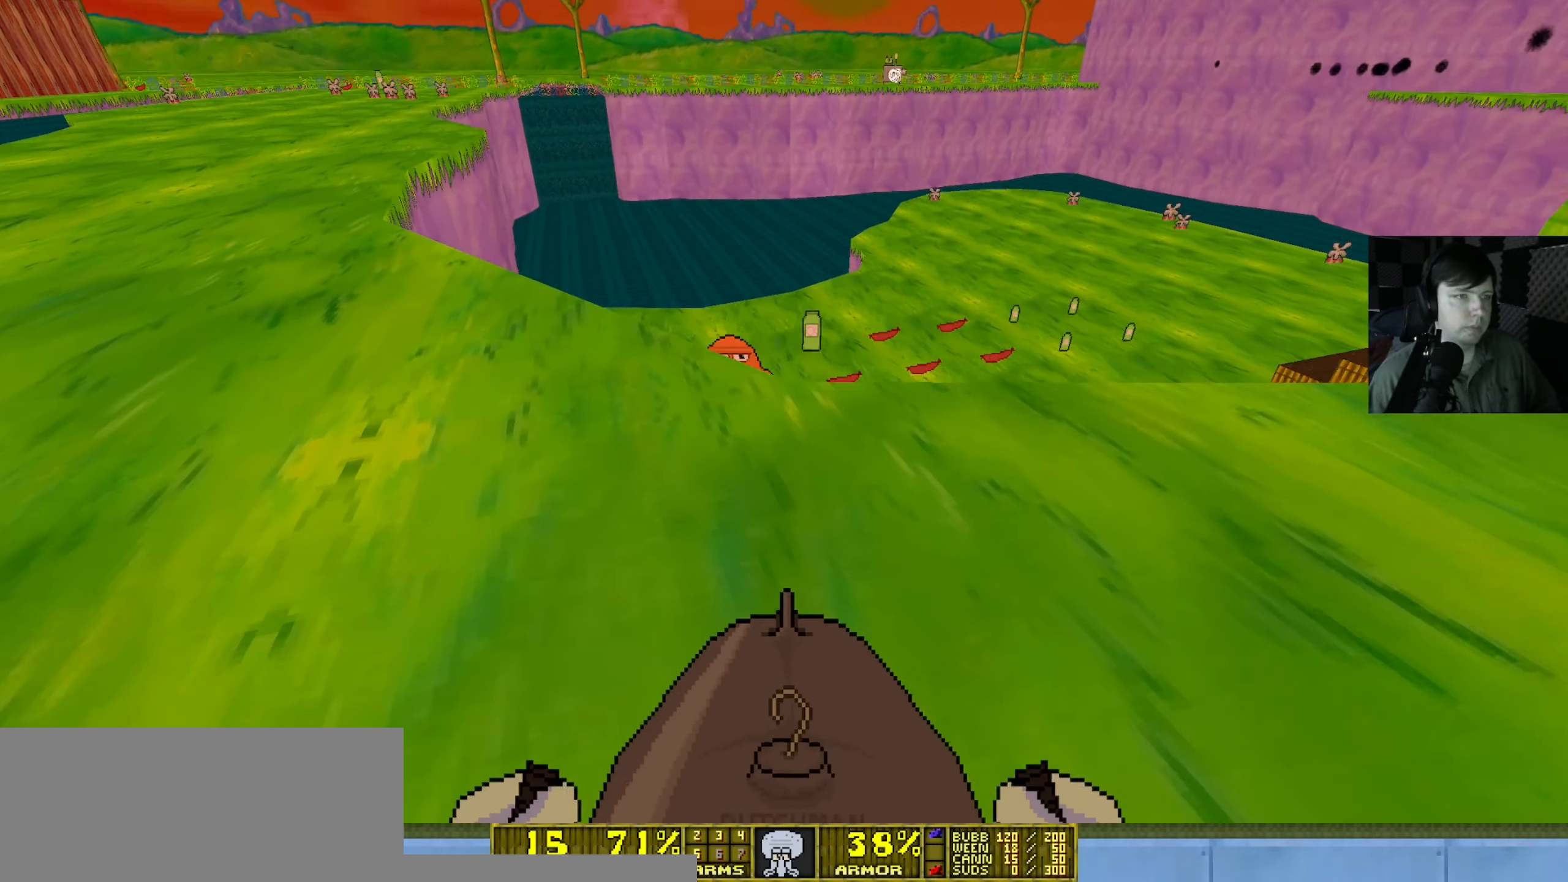
{"dt_ms": 500, "keys": [], "mouse": ["left"], "events": [[17, "w", "up"], [484, "mouse_left", "down"]]}
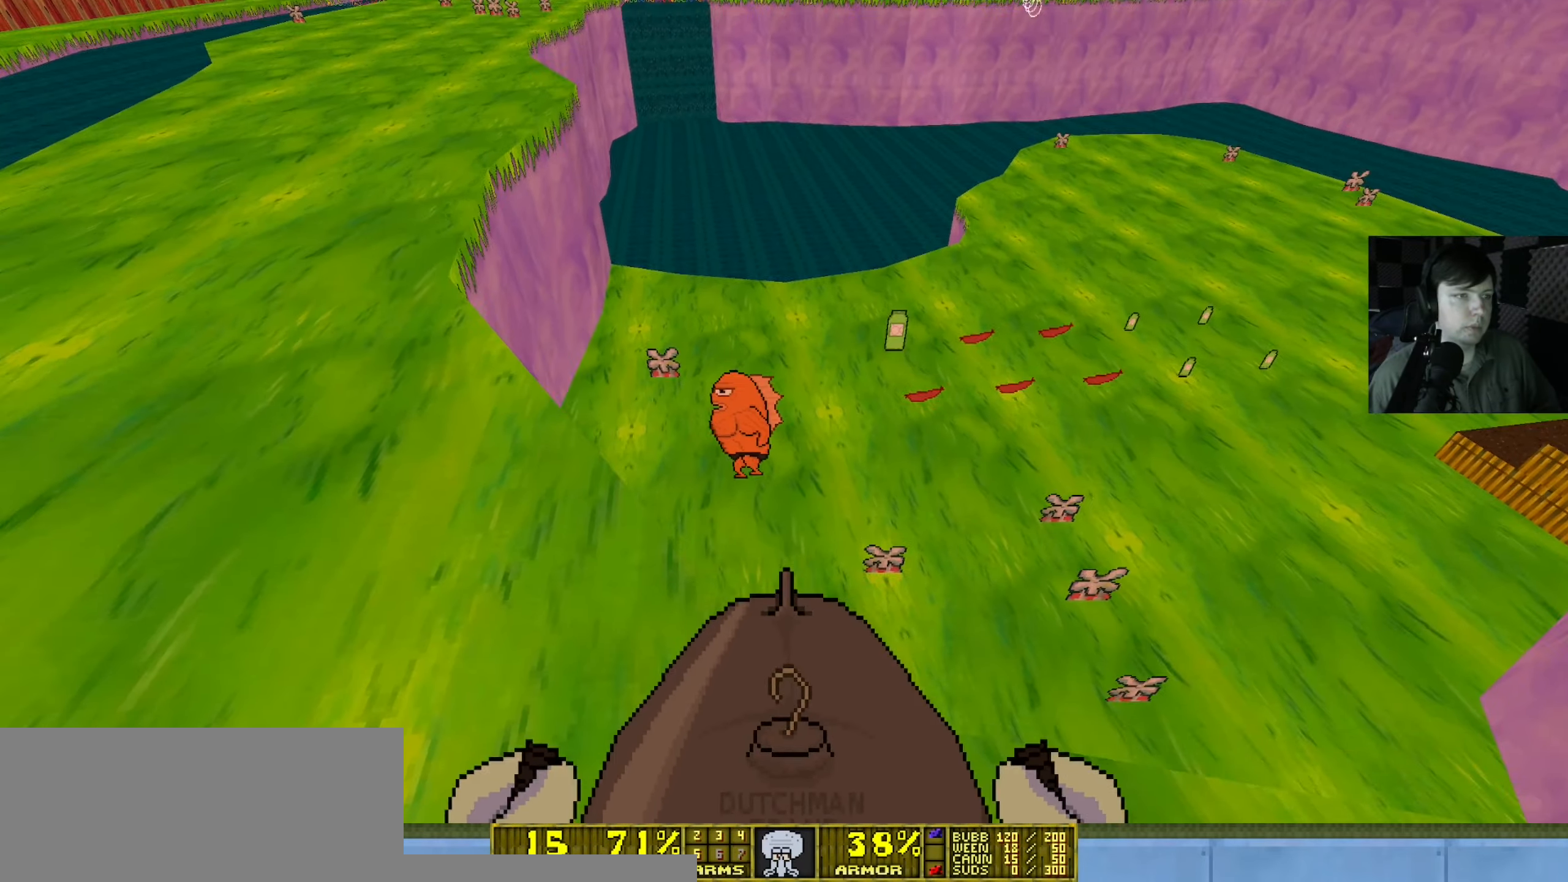
{"dt_ms": 500, "keys": ["a"], "mouse": [], "events": [[117, "mouse_left", "up"], [184, "a", "down"]]}
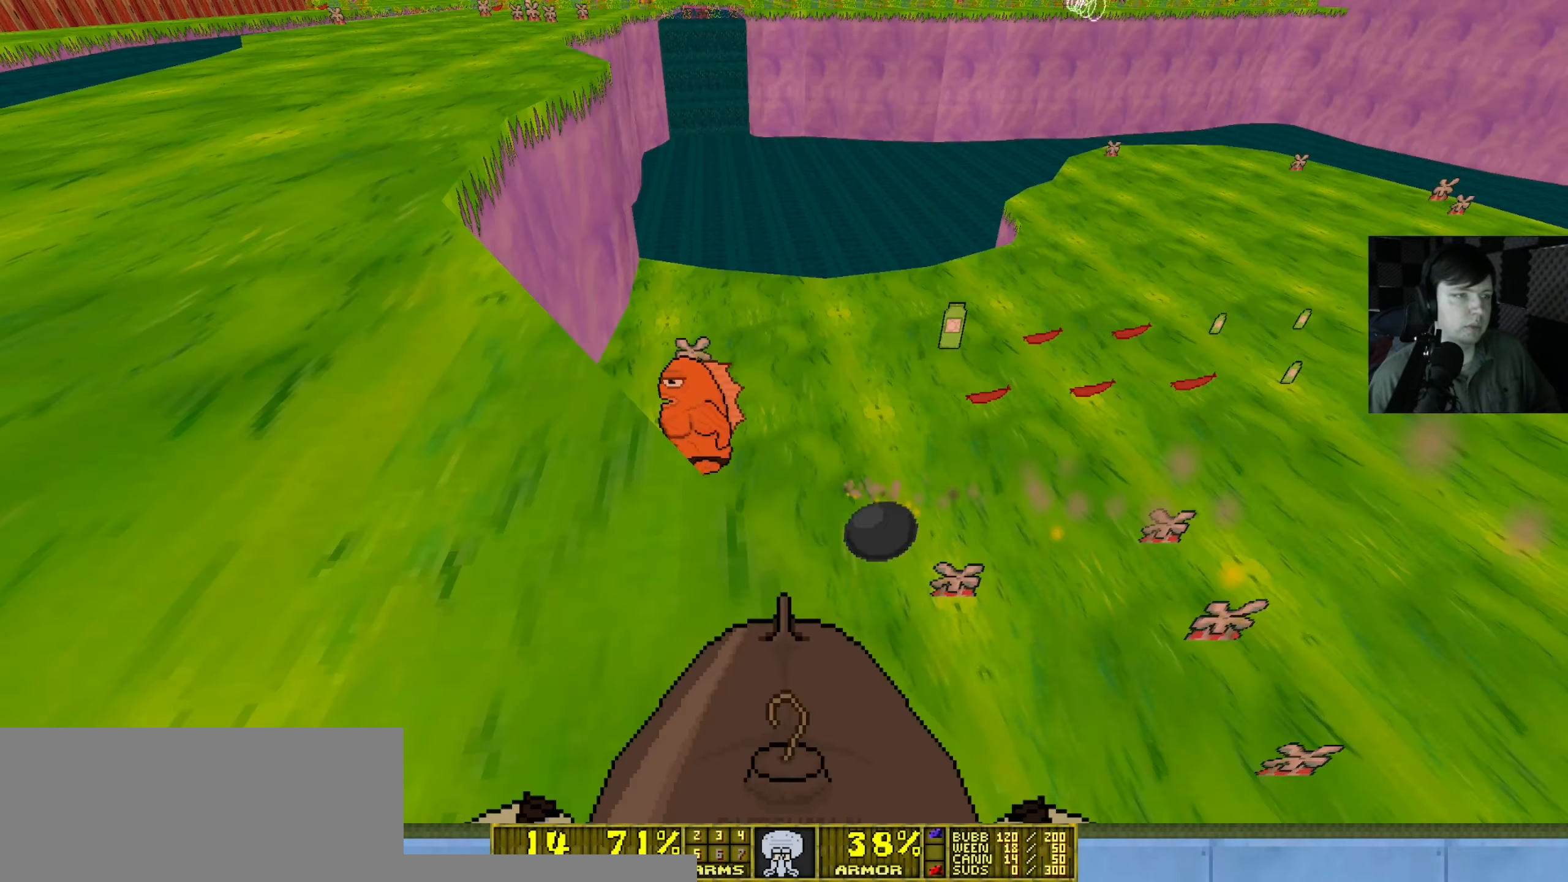
{"dt_ms": 500, "keys": ["w"], "mouse": [], "events": [[217, "w", "down"], [250, "a", "up"]]}
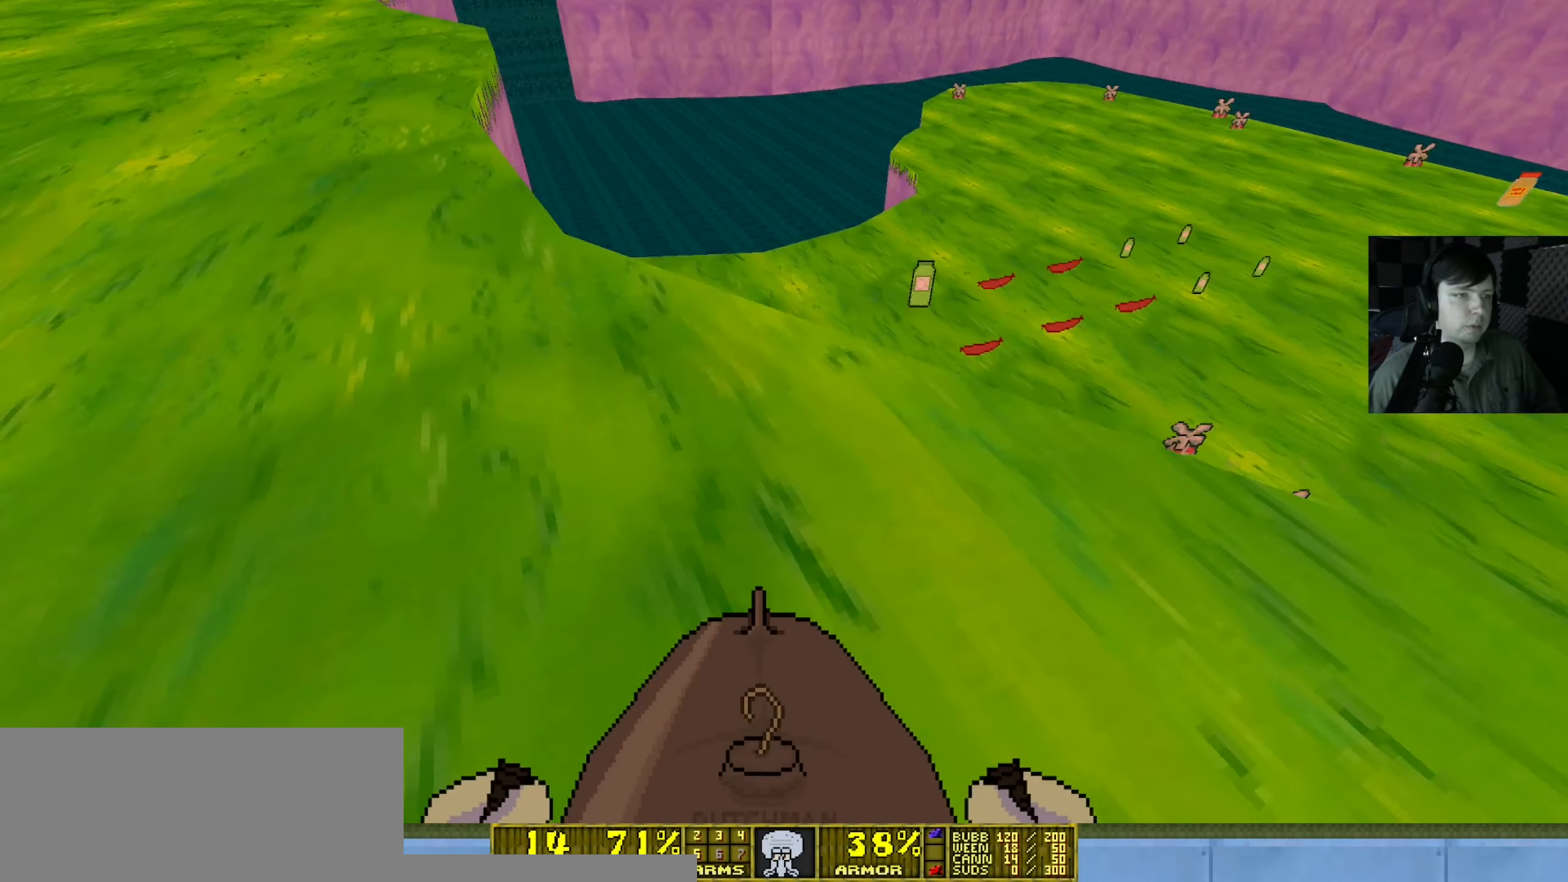
{"dt_ms": 500, "keys": [], "mouse": [], "events": [[184, "w", "up"], [250, "a", "down"], [450, "a", "up"]]}
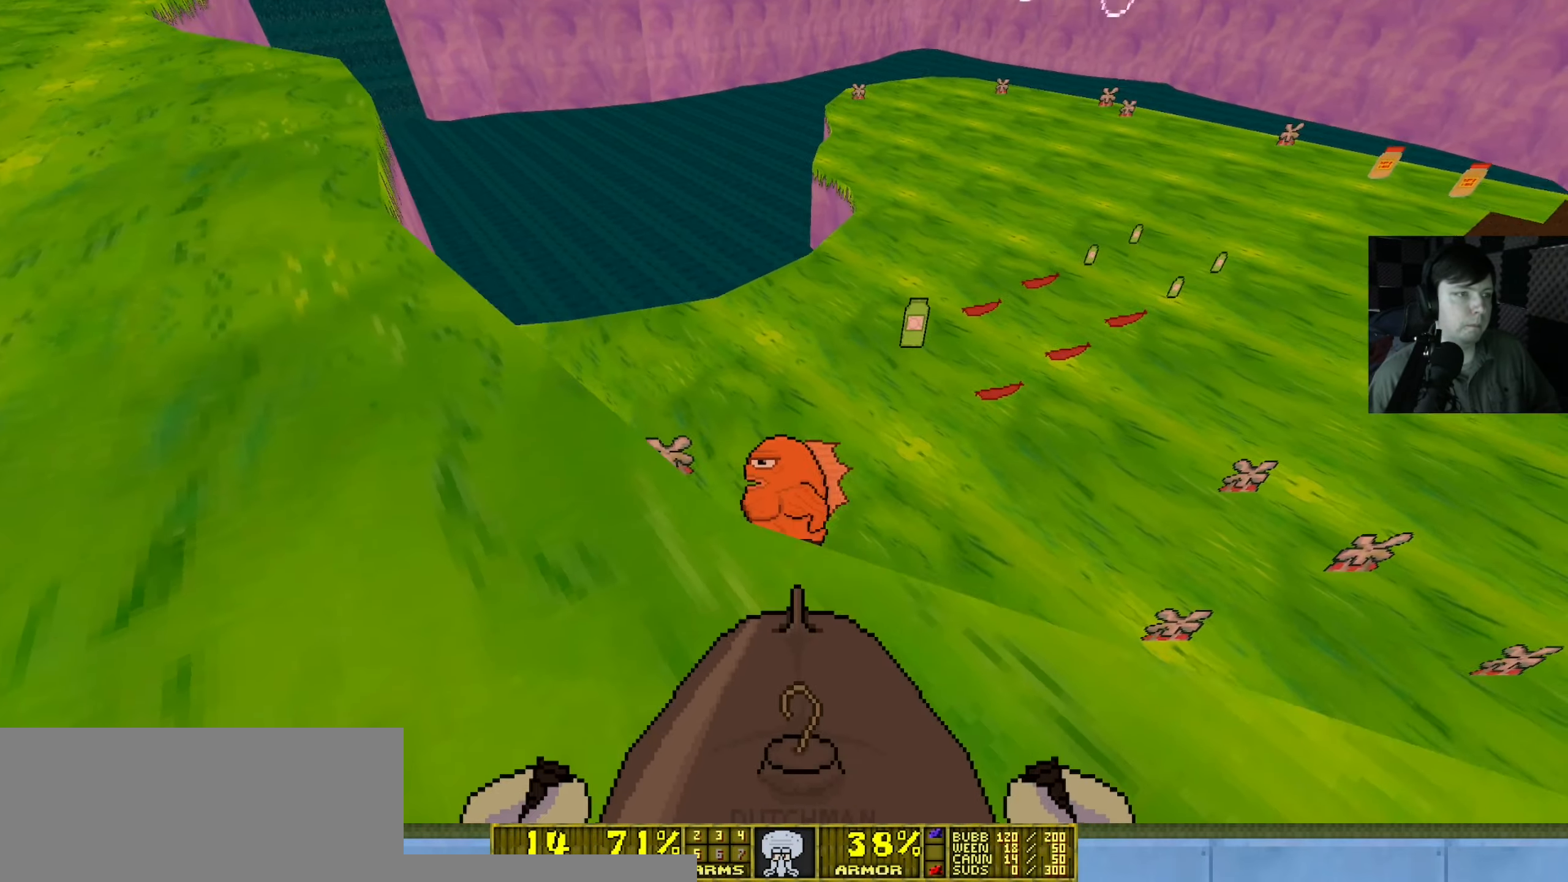
{"dt_ms": 500, "keys": [], "mouse": ["left"], "events": [[184, "w", "down"], [450, "mouse_left", "down"], [450, "w", "up"]]}
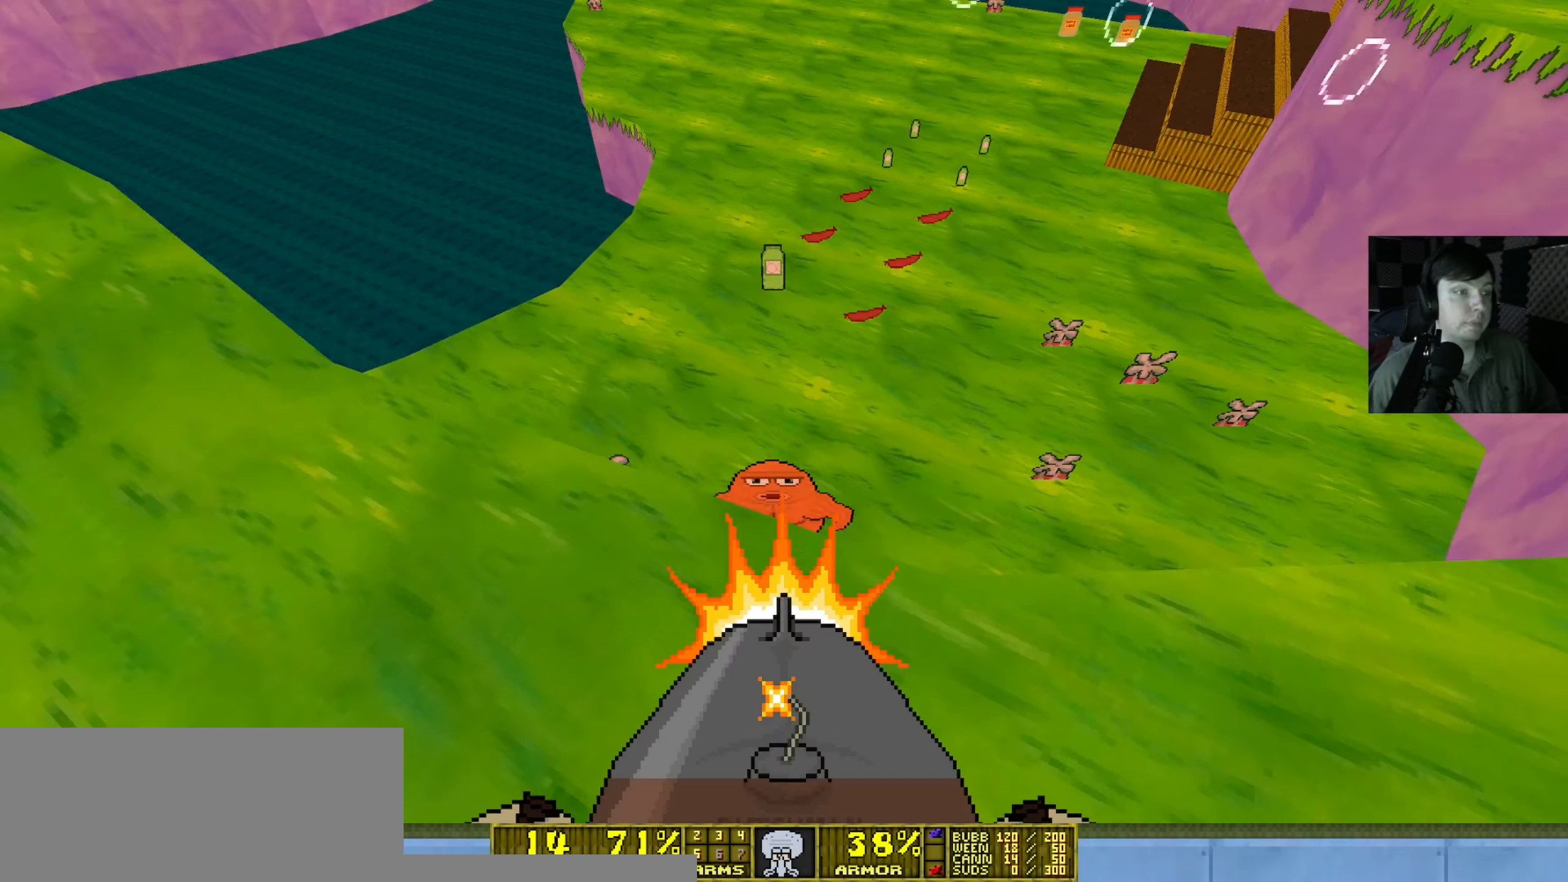
{"dt_ms": 500, "keys": ["a", "s"], "mouse": [], "events": [[50, "mouse_left", "up"], [217, "s", "down"], [350, "a", "down"]]}
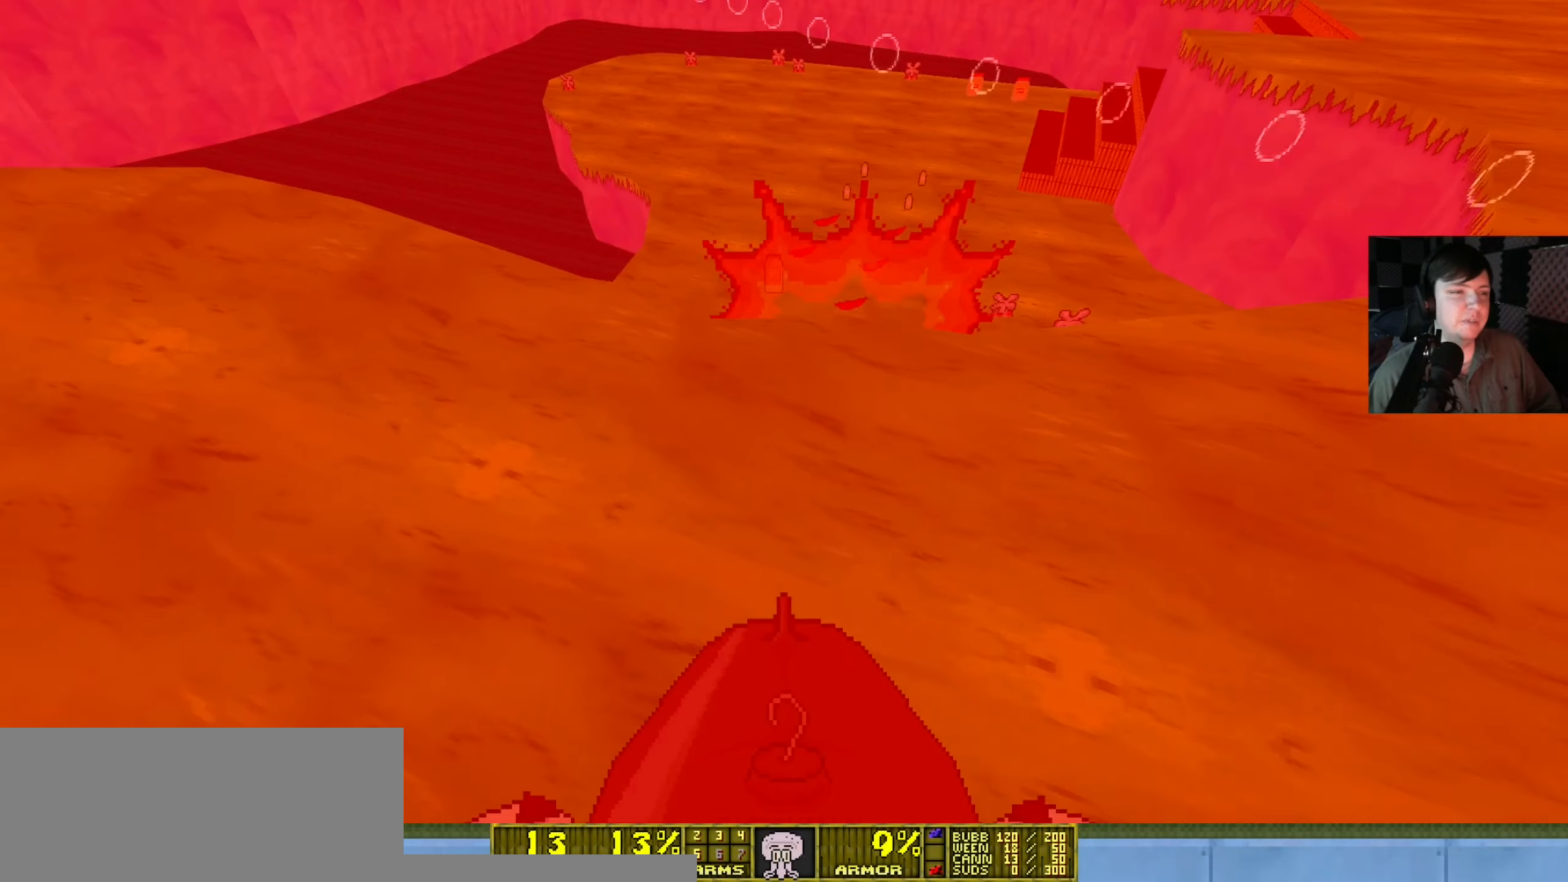
{"dt_ms": 500, "keys": [], "mouse": [], "events": [[17, "a", "up"], [17, "s", "up"], [150, "w", "down"], [317, "w", "up"]]}
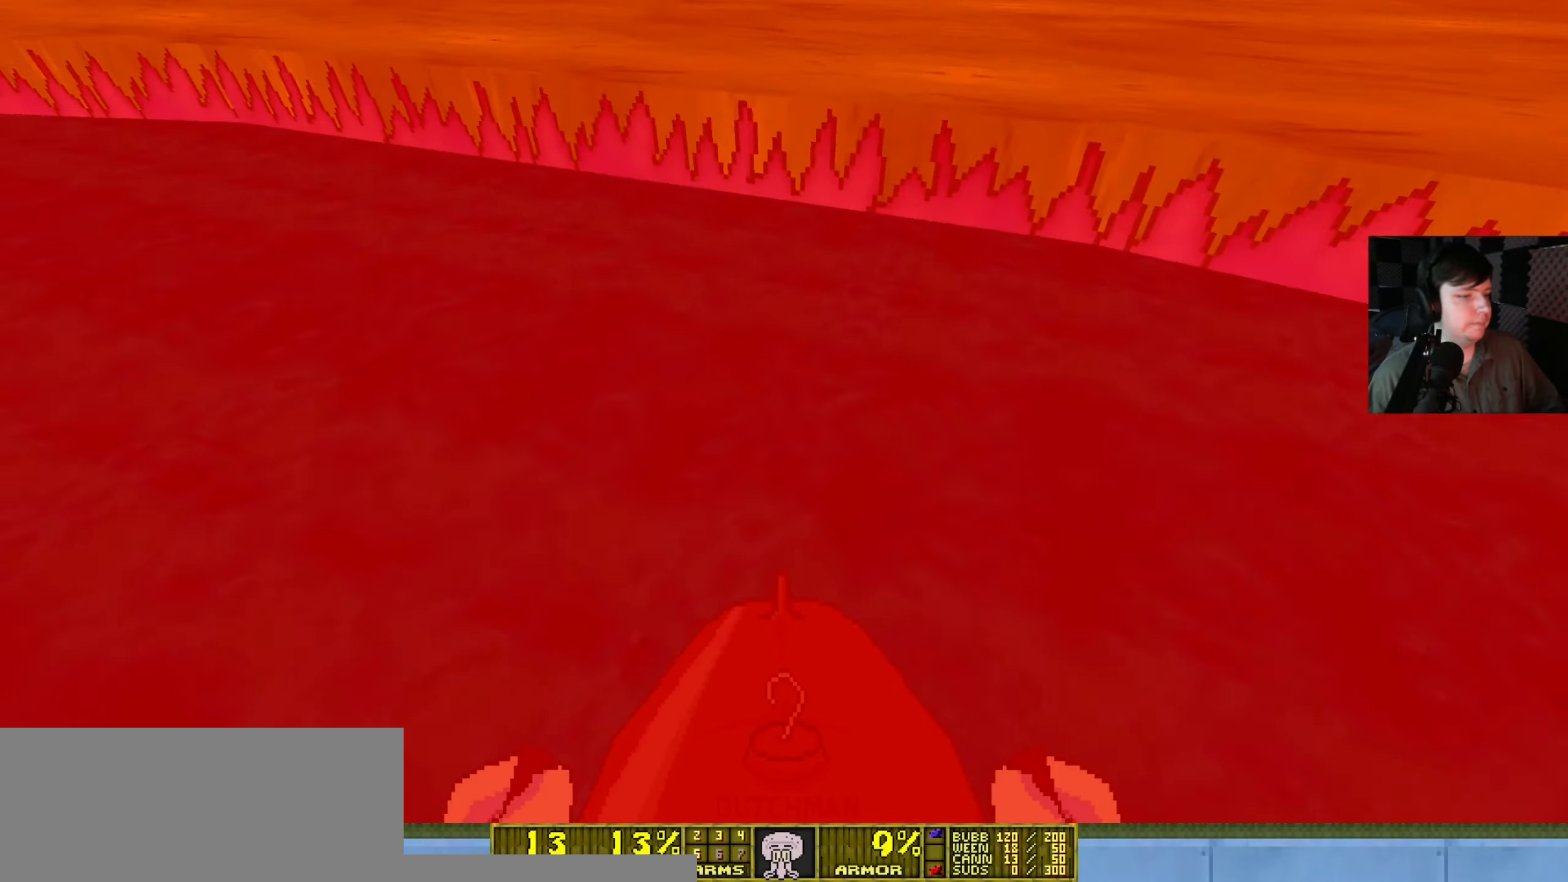
{"dt_ms": 500, "keys": [], "mouse": [], "events": []}
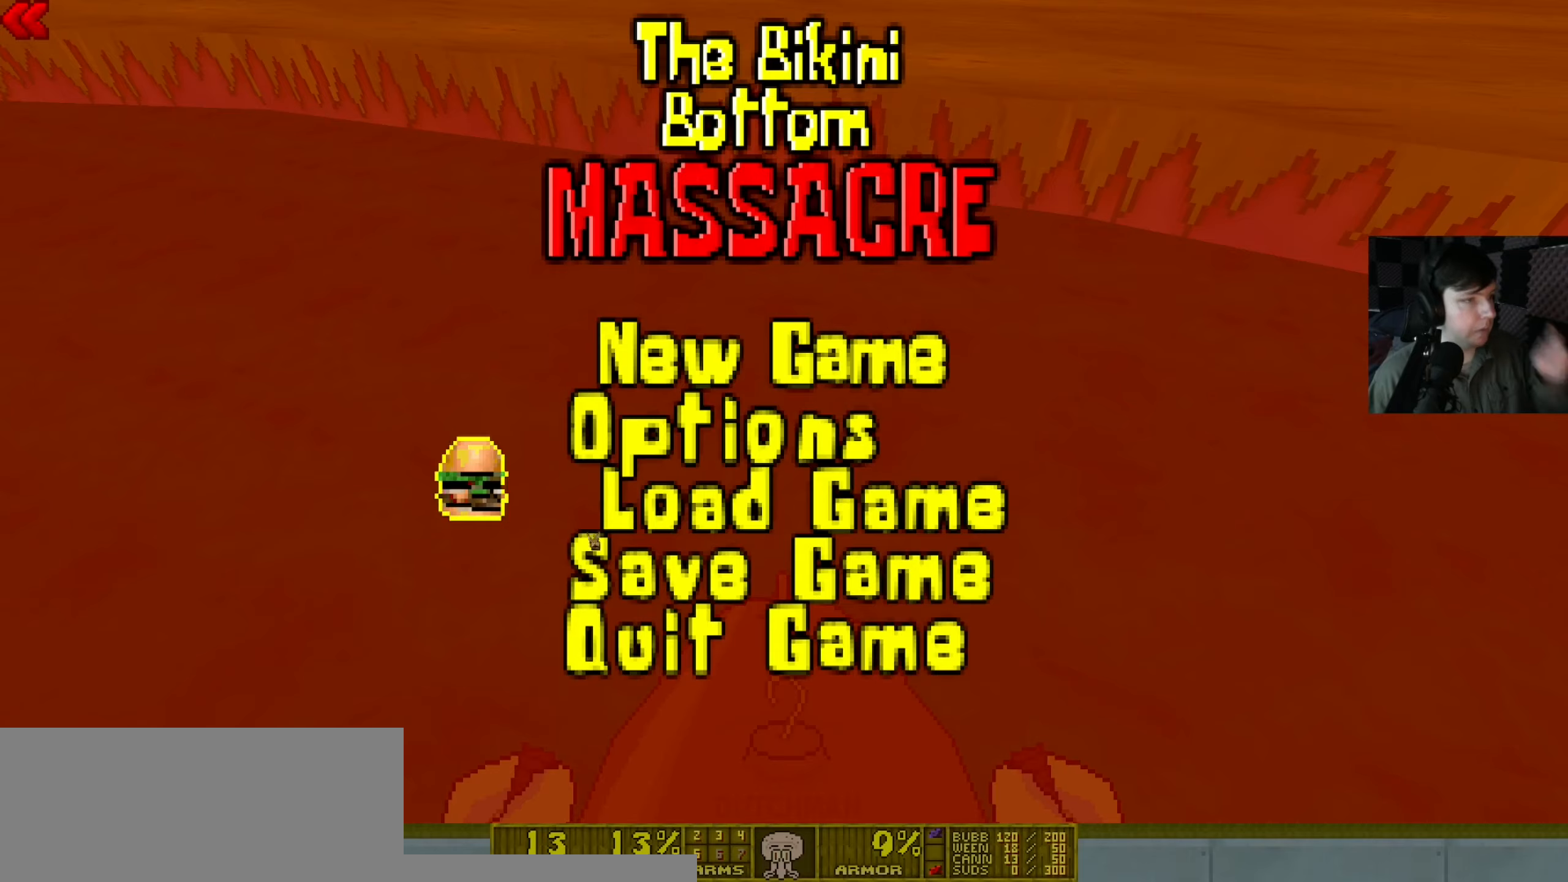
{"dt_ms": 500, "keys": [], "mouse": [], "events": [[416, "mouse_left", "down"], [483, "mouse_left", "up"]]}
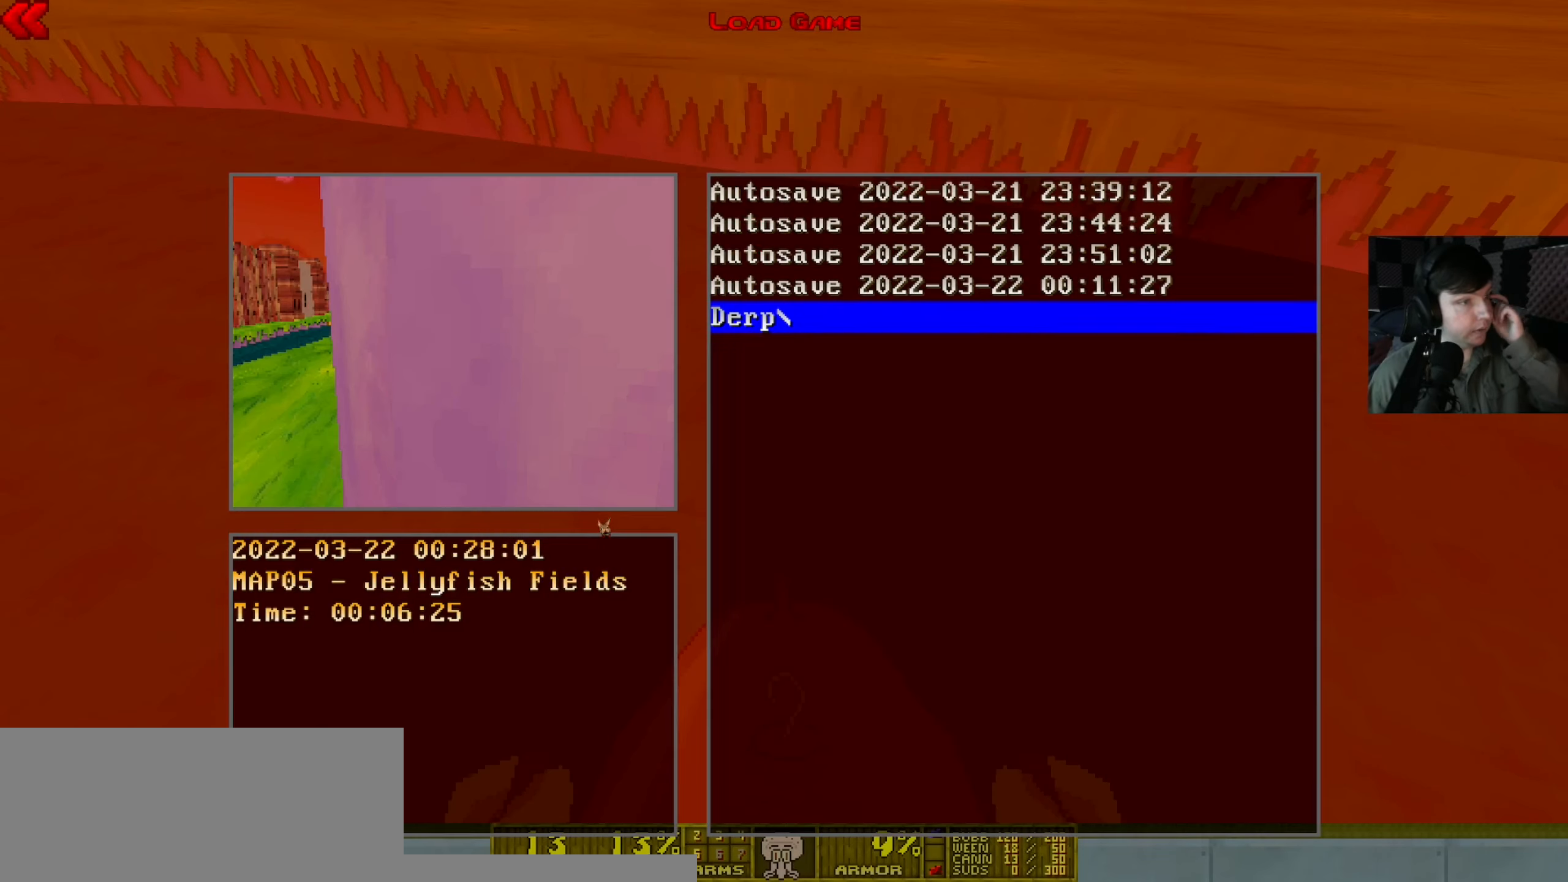
{"dt_ms": 500, "keys": [], "mouse": [], "events": []}
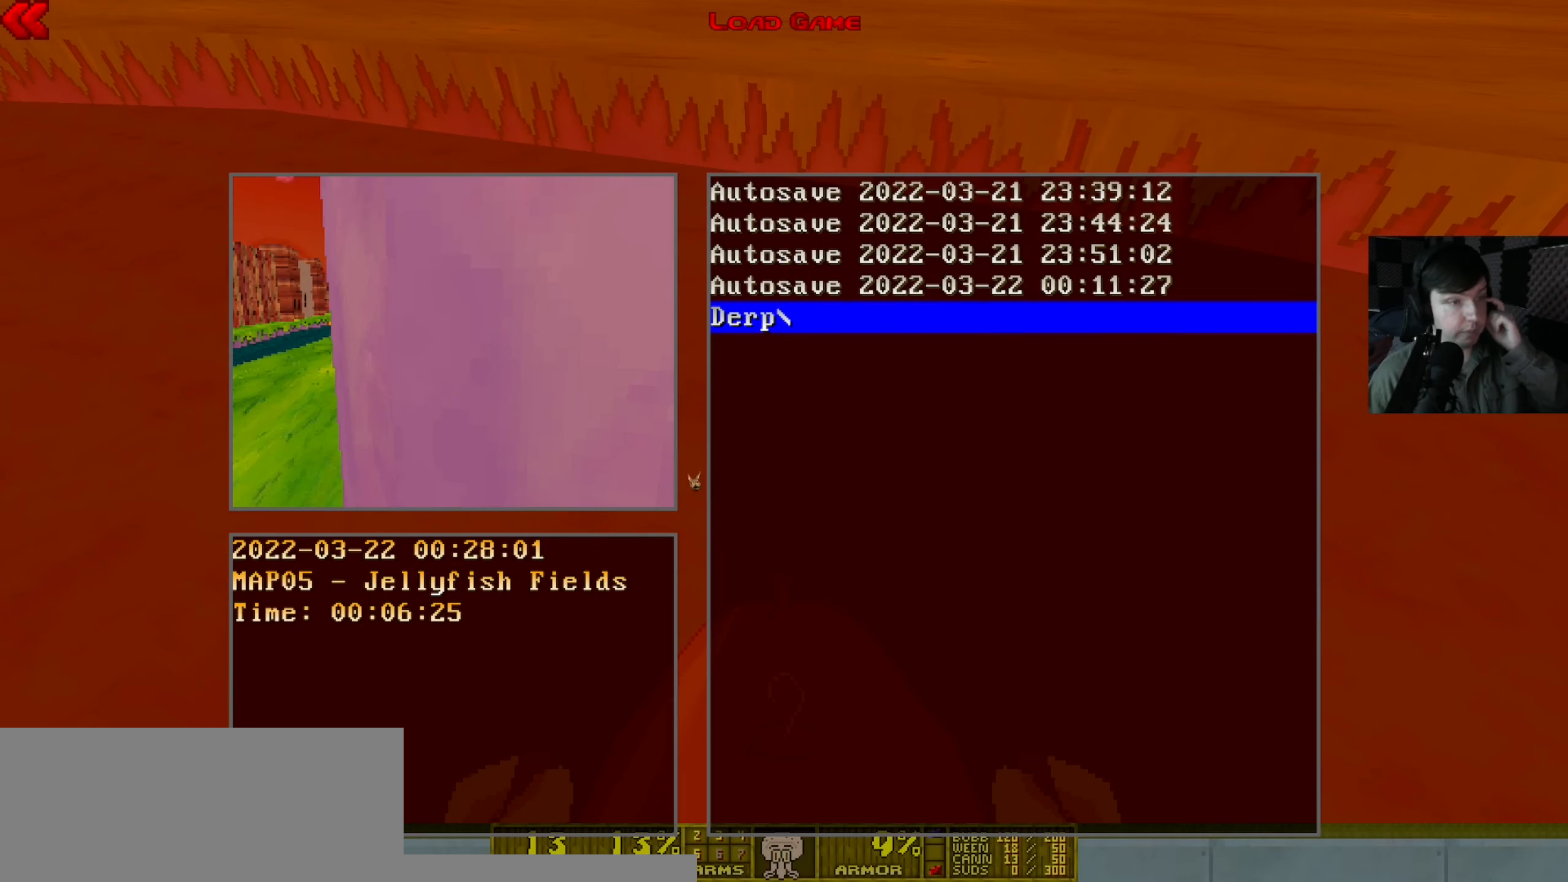
{"dt_ms": 500, "keys": [], "mouse": [], "events": []}
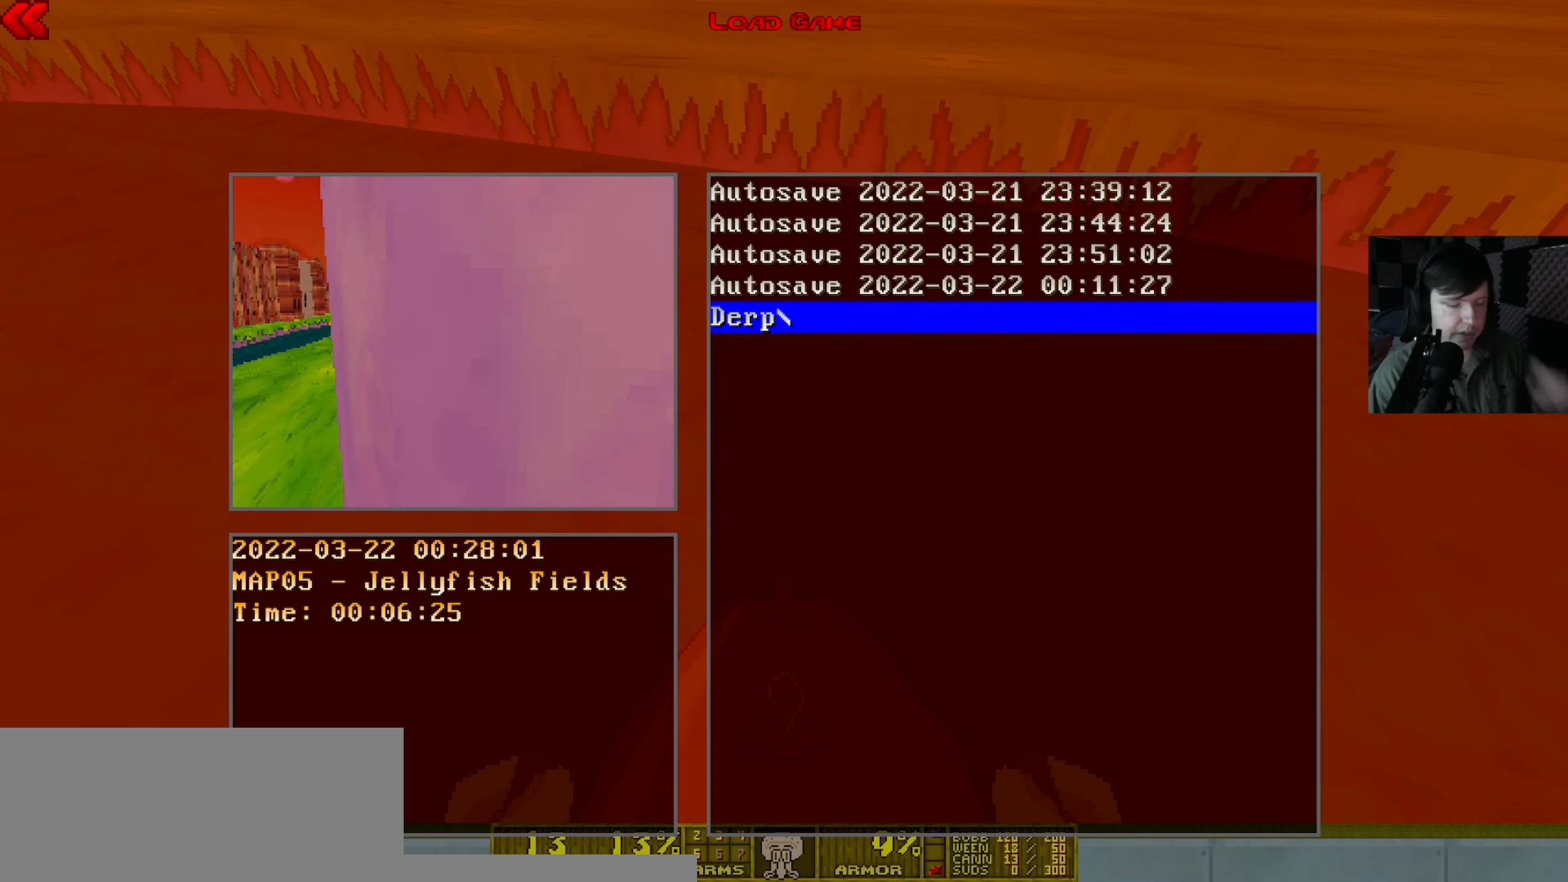
{"dt_ms": 500, "keys": [], "mouse": [], "events": []}
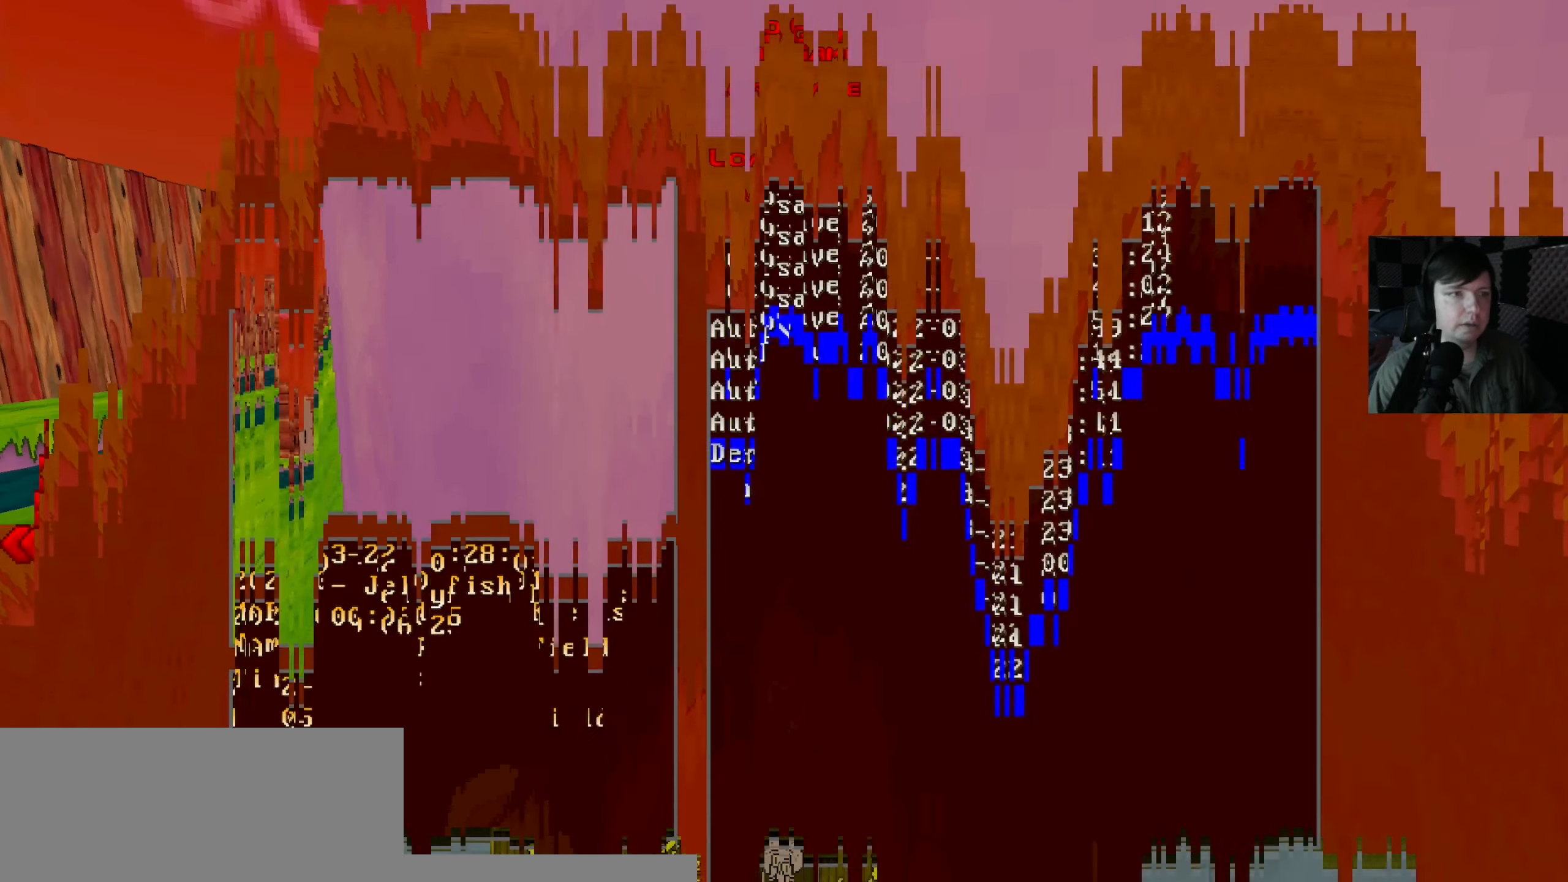
{"dt_ms": 500, "keys": [], "mouse": [], "events": []}
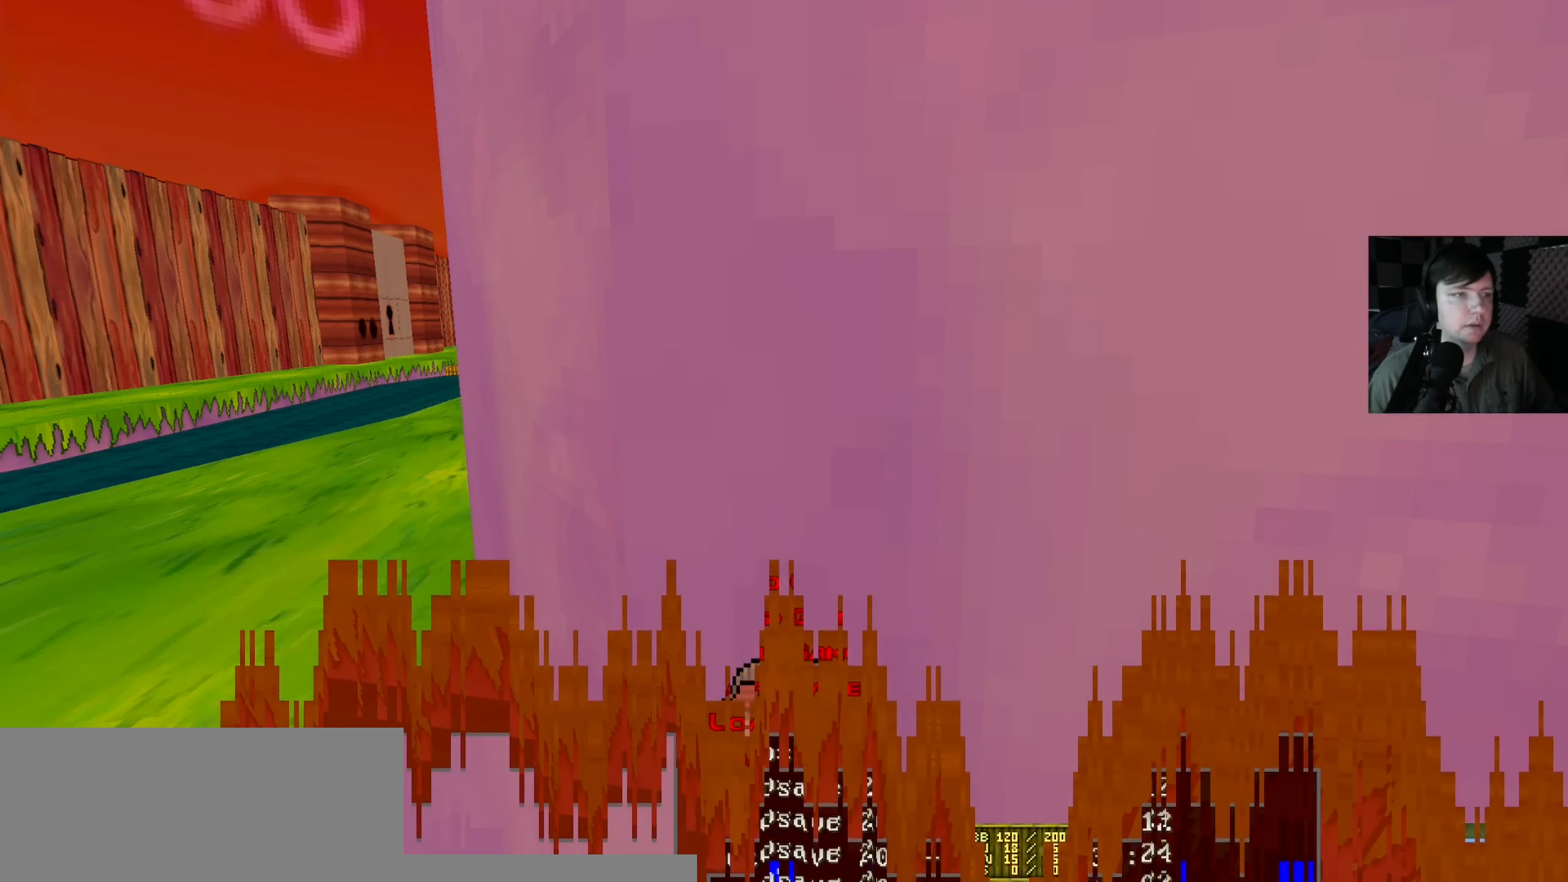
{"dt_ms": 500, "keys": ["a", "w"], "mouse": [], "events": [[250, "w", "down"], [416, "a", "down"]]}